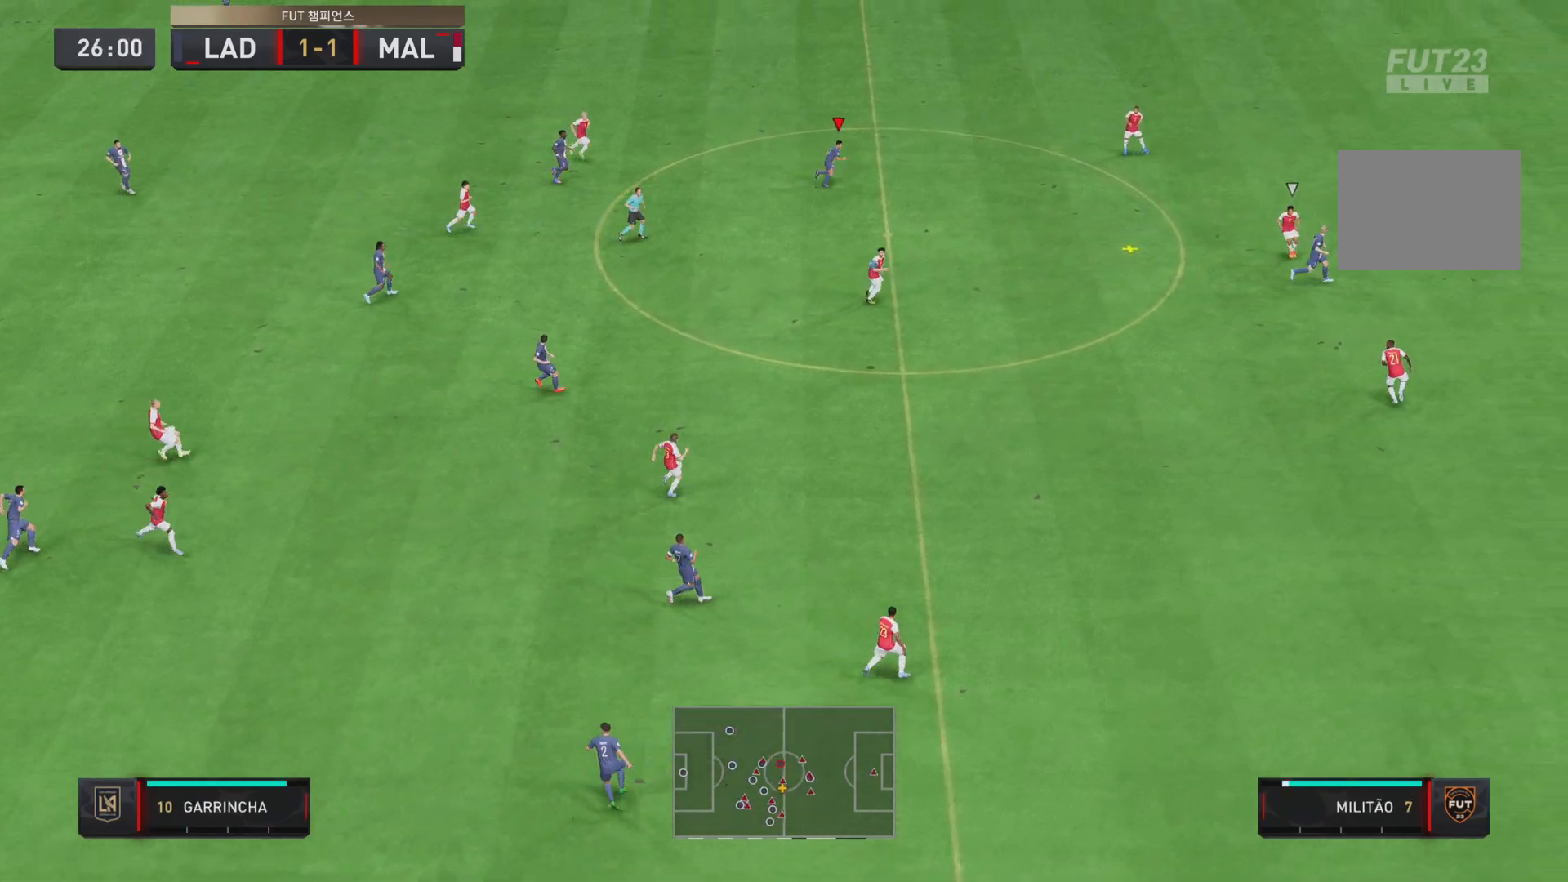
Gameplay with a controller (PlayStation layout); each line is a JSON object with the inputs held at the frame after it. "events" lists button and stick changes between this image and that frame as [ms after this image, input, new state], when the widget could be followed in between. Not read: L3 R1 R3.
{"buttons": ["R2"], "left_stick": "down-right", "right_stick": "center", "events": [[116, "left_stick", "down-right"]]}
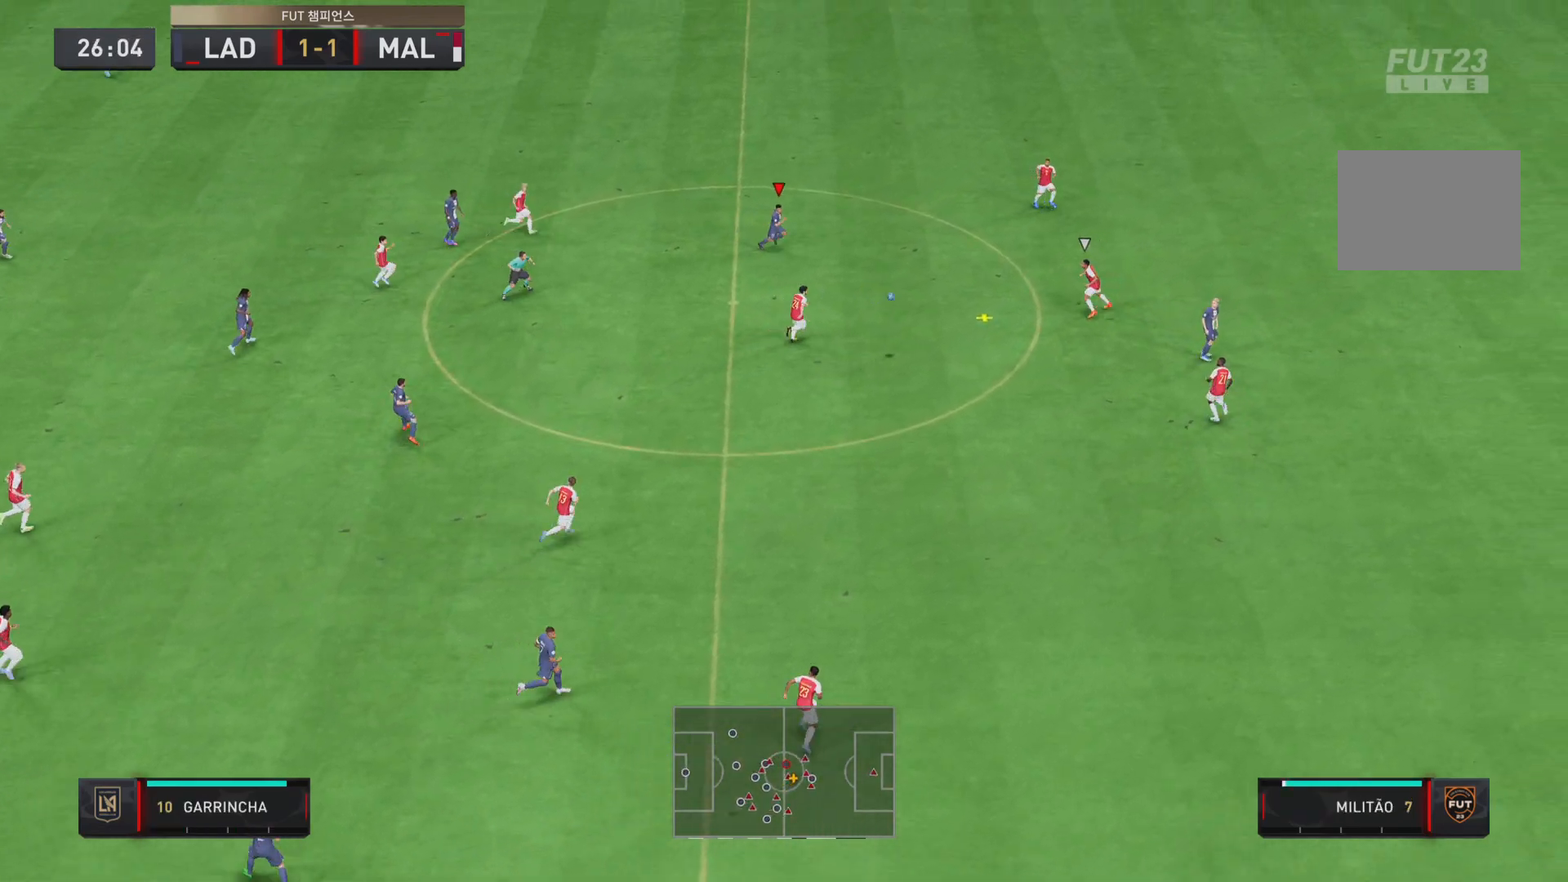
{"buttons": ["R2"], "left_stick": "down-right", "right_stick": "center", "events": []}
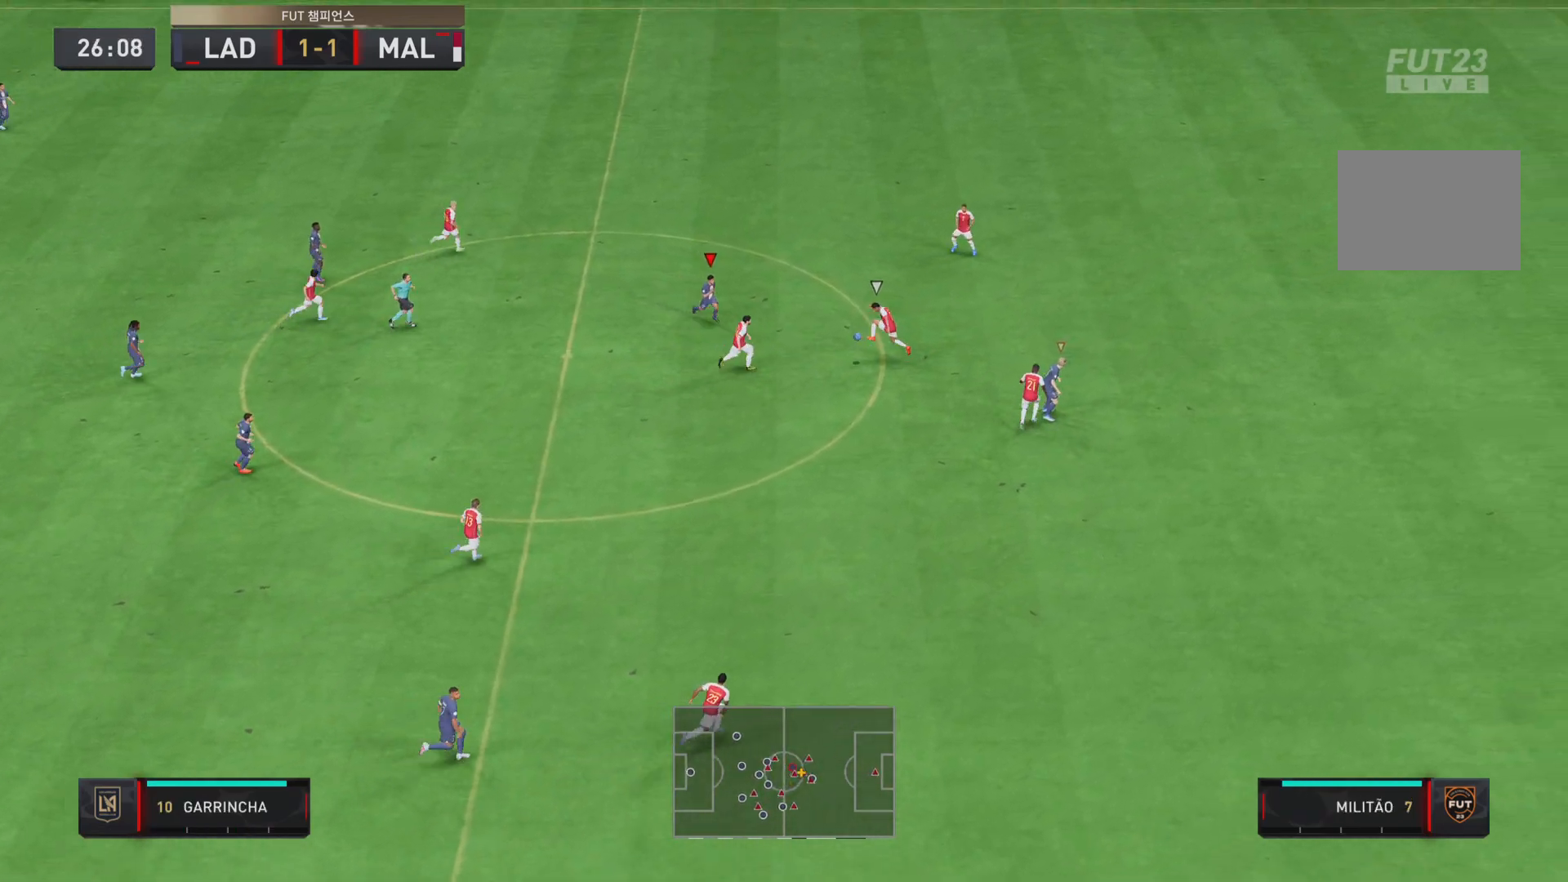
{"buttons": ["R2"], "left_stick": "down-right", "right_stick": "center", "events": [[333, "left_stick", "right"], [433, "left_stick", "down-right"]]}
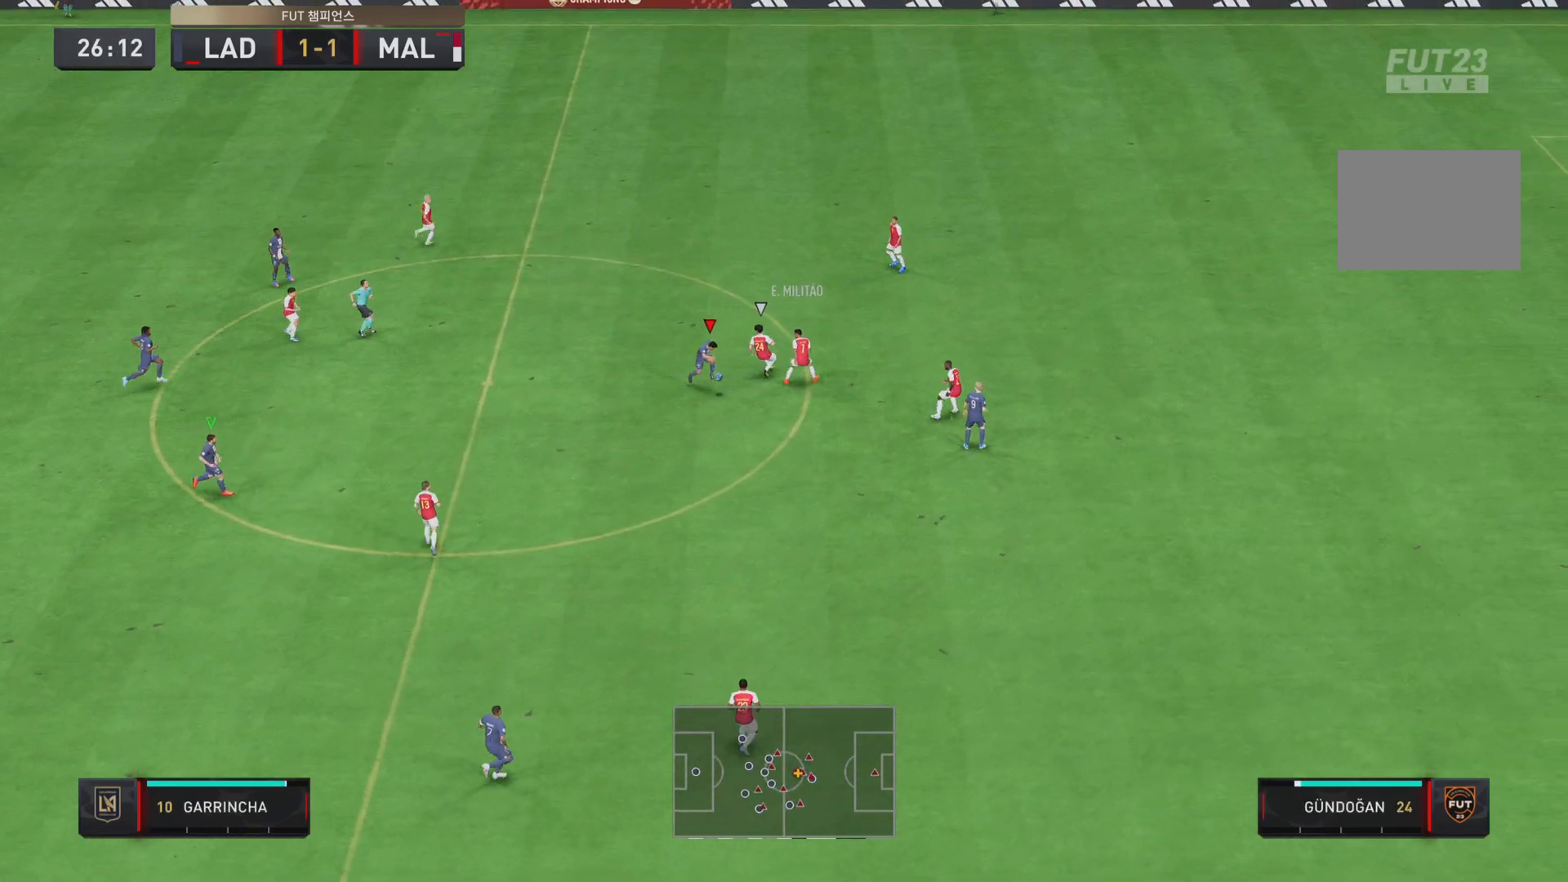
{"buttons": ["R2"], "left_stick": "down-right", "right_stick": "center", "events": []}
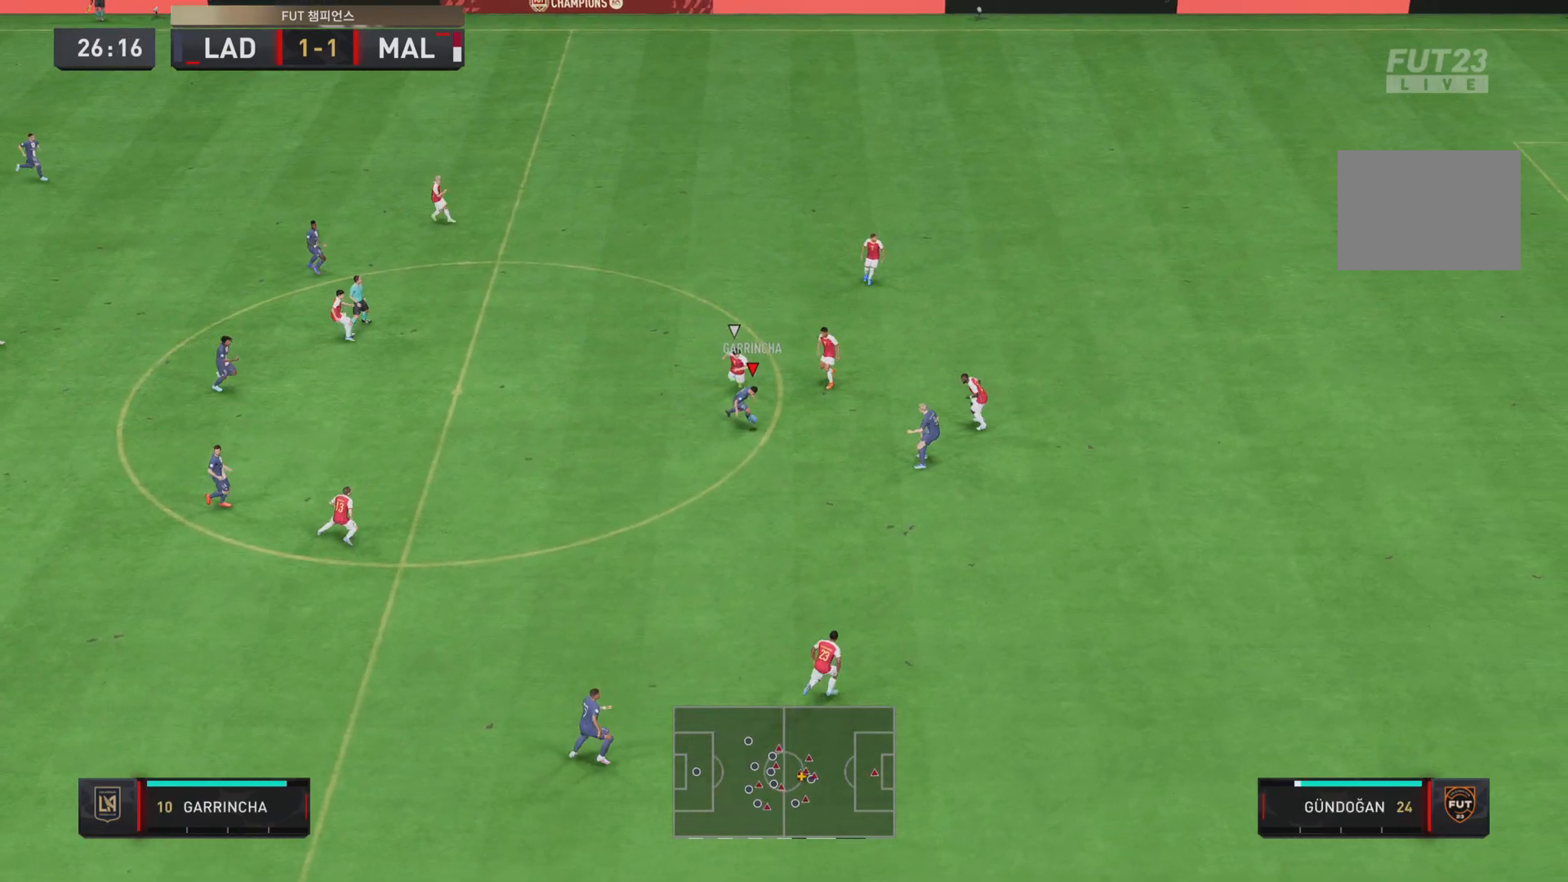
{"buttons": [], "left_stick": "down-right", "right_stick": "center", "events": [[16, "R2", "up"]]}
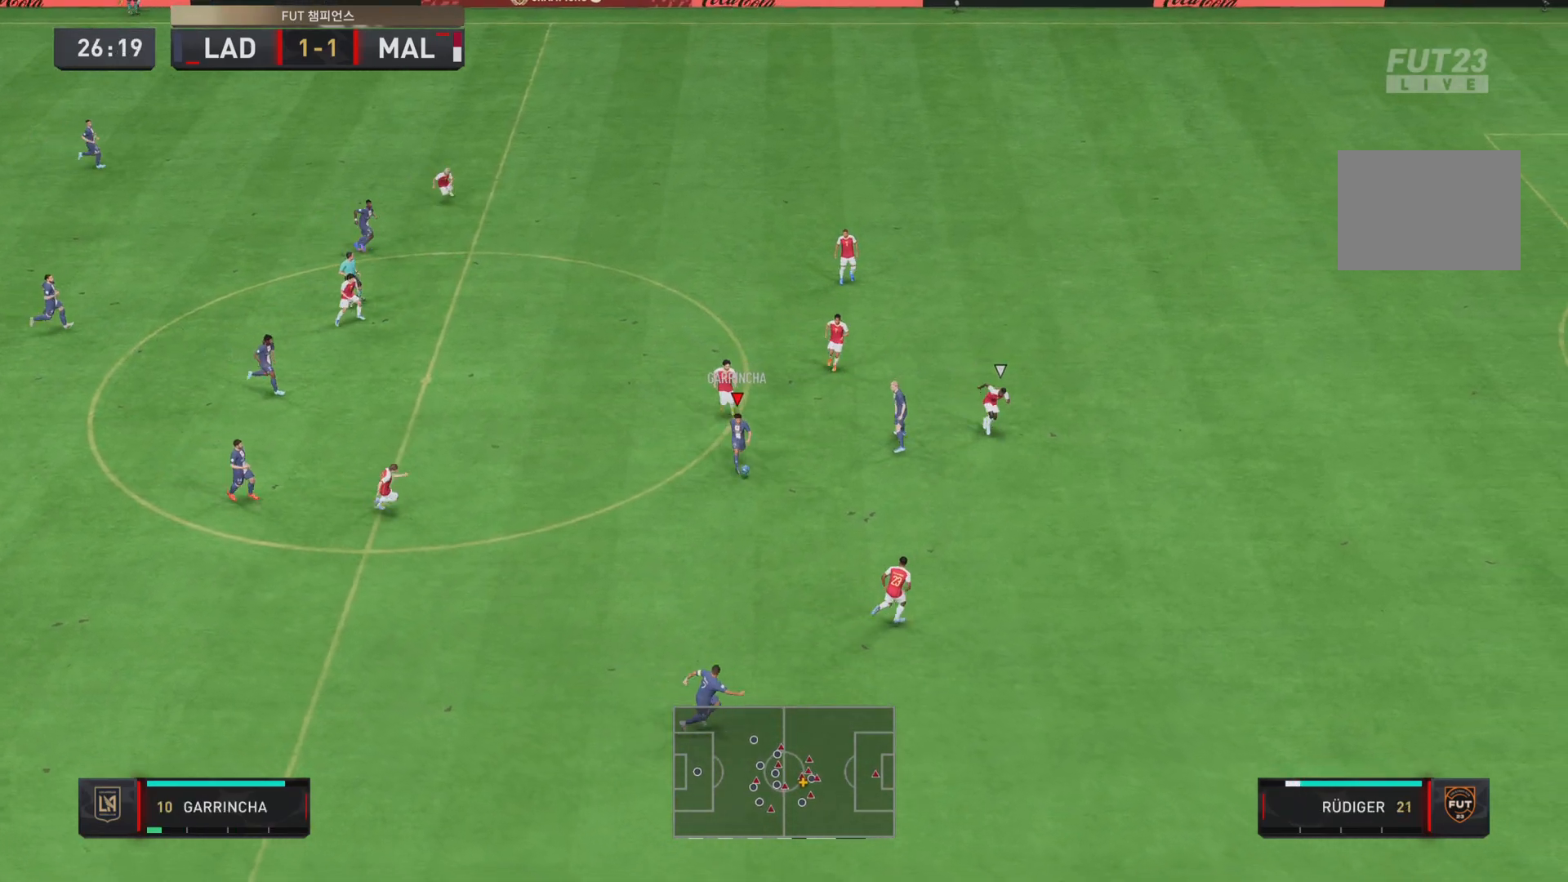
{"buttons": [], "left_stick": "center", "right_stick": "center", "events": [[33, "CROSS", "down"], [134, "CROSS", "up"], [384, "left_stick", "center"]]}
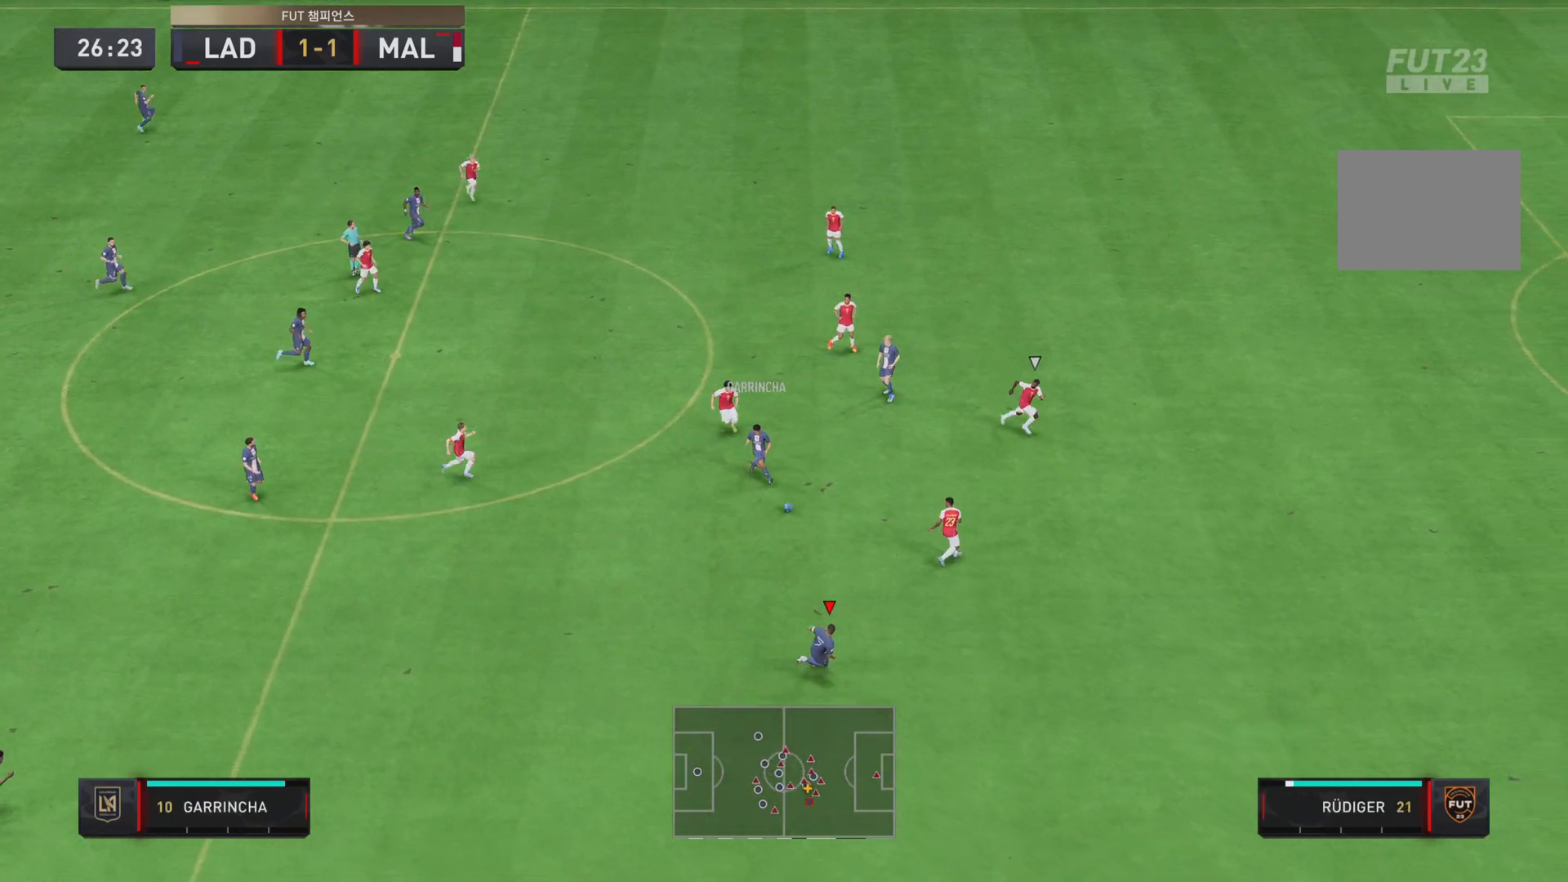
{"buttons": [], "left_stick": "down-right", "right_stick": "center", "events": [[166, "left_stick", "down-right"]]}
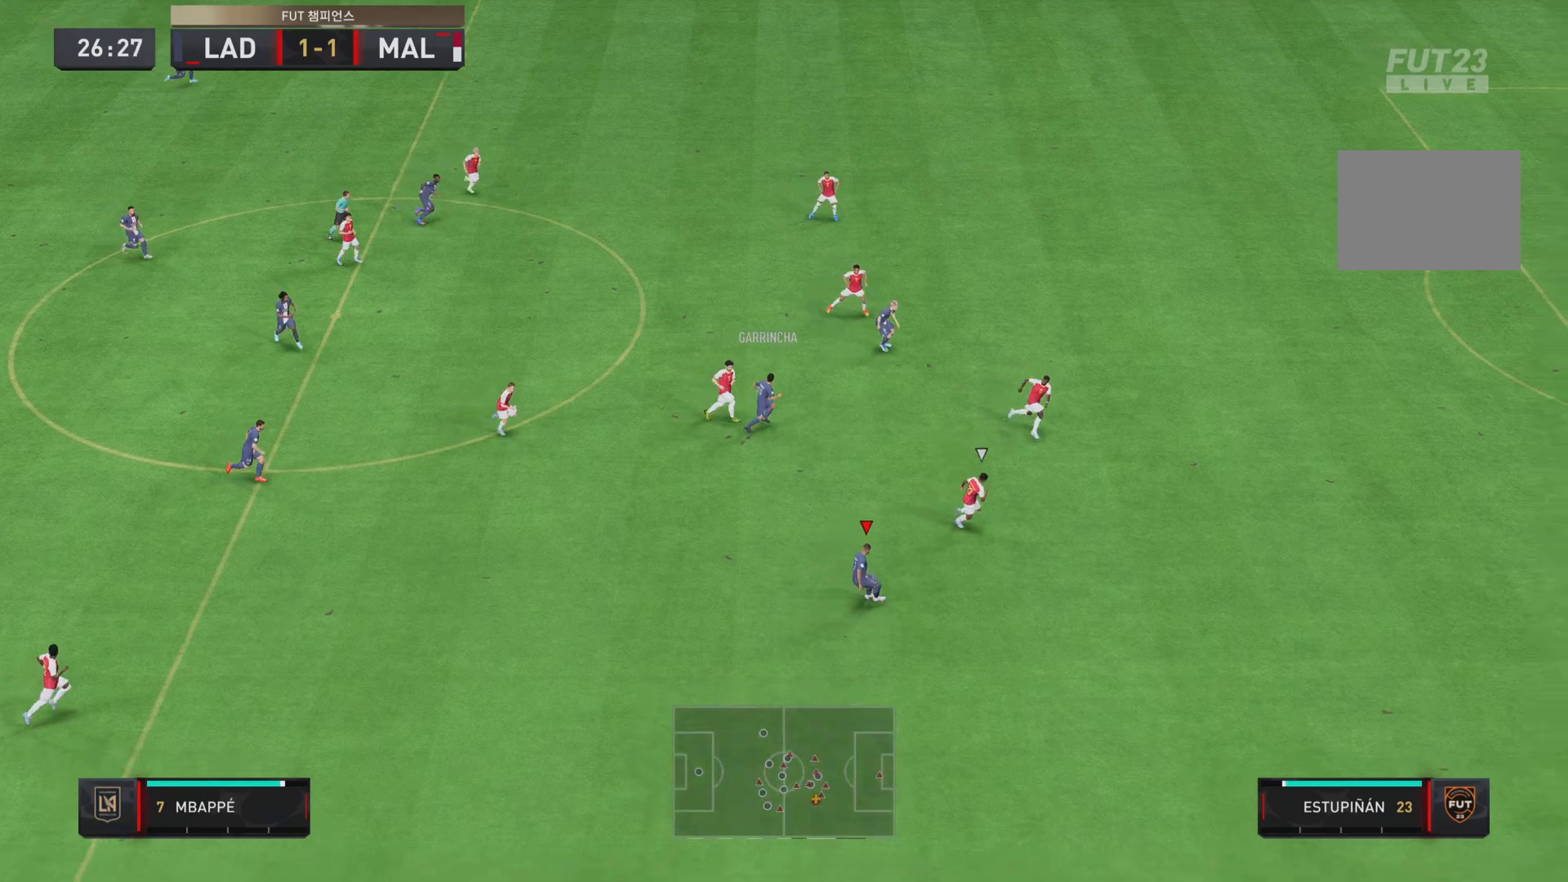
{"buttons": ["CROSS", "L1"], "left_stick": "right", "right_stick": "center", "events": [[484, "CROSS", "down"], [484, "L1", "down"], [501, "left_stick", "right"]]}
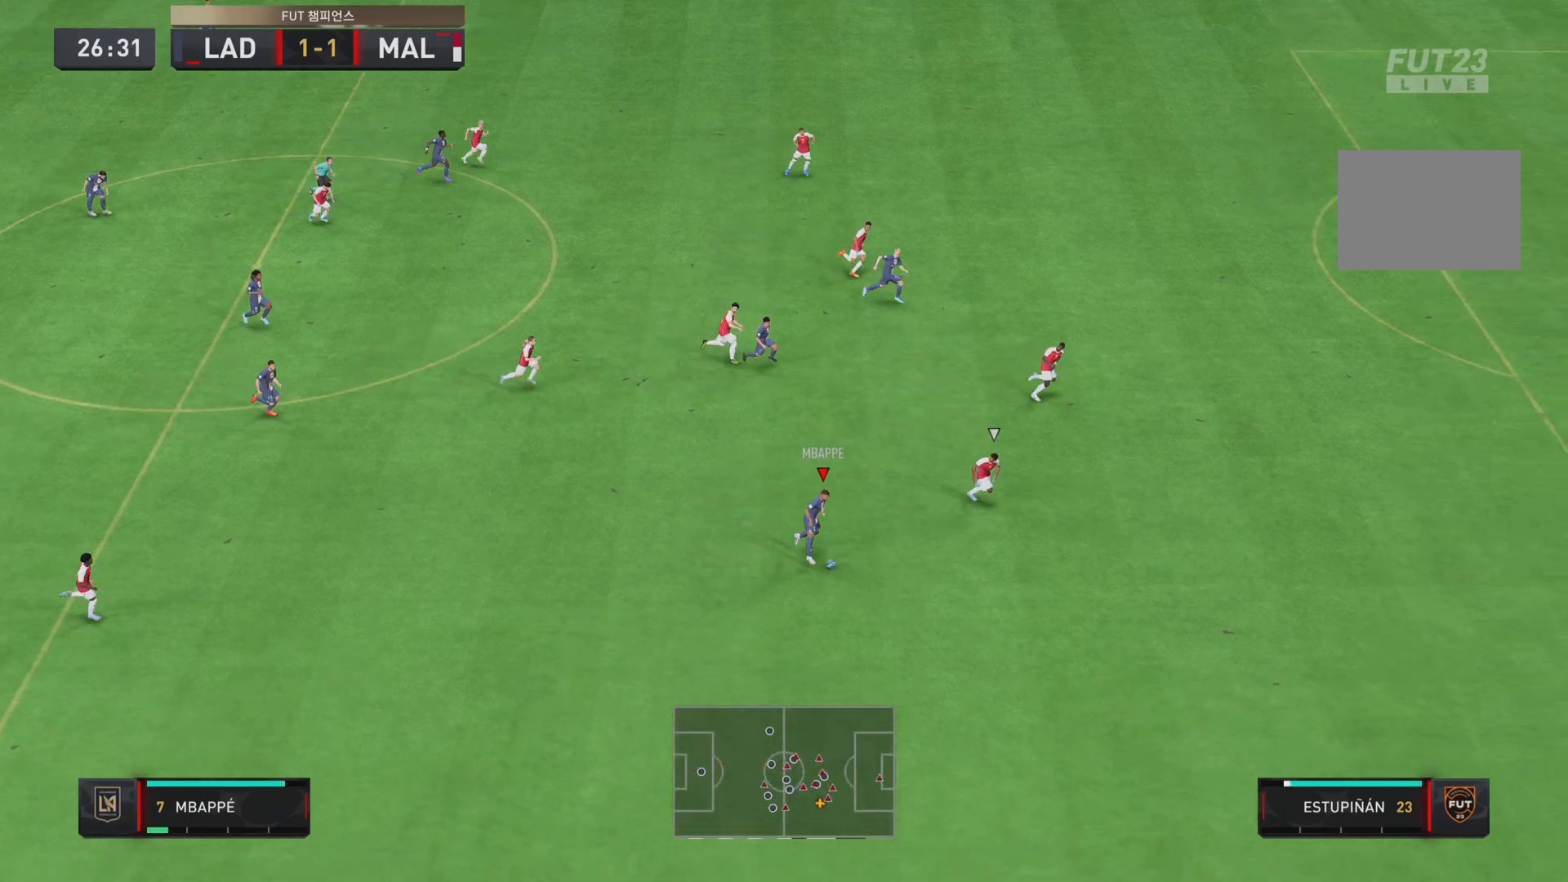
{"buttons": [], "left_stick": "up-right", "right_stick": "center", "events": [[16, "left_stick", "up-right"], [116, "CROSS", "up"], [183, "L1", "up"]]}
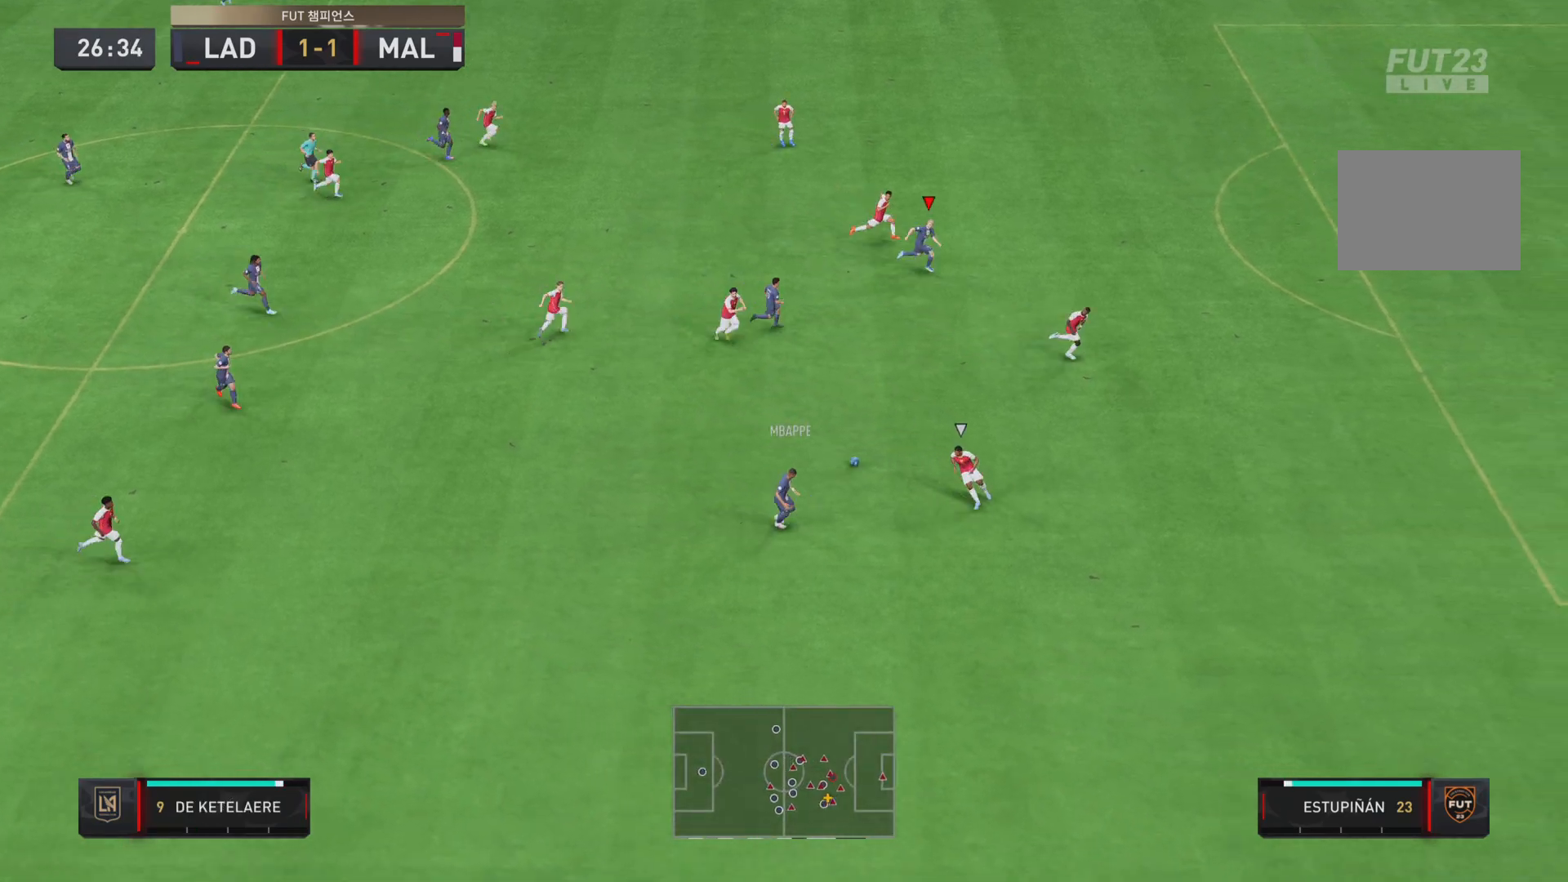
{"buttons": [], "left_stick": "right", "right_stick": "center", "events": [[33, "left_stick", "right"]]}
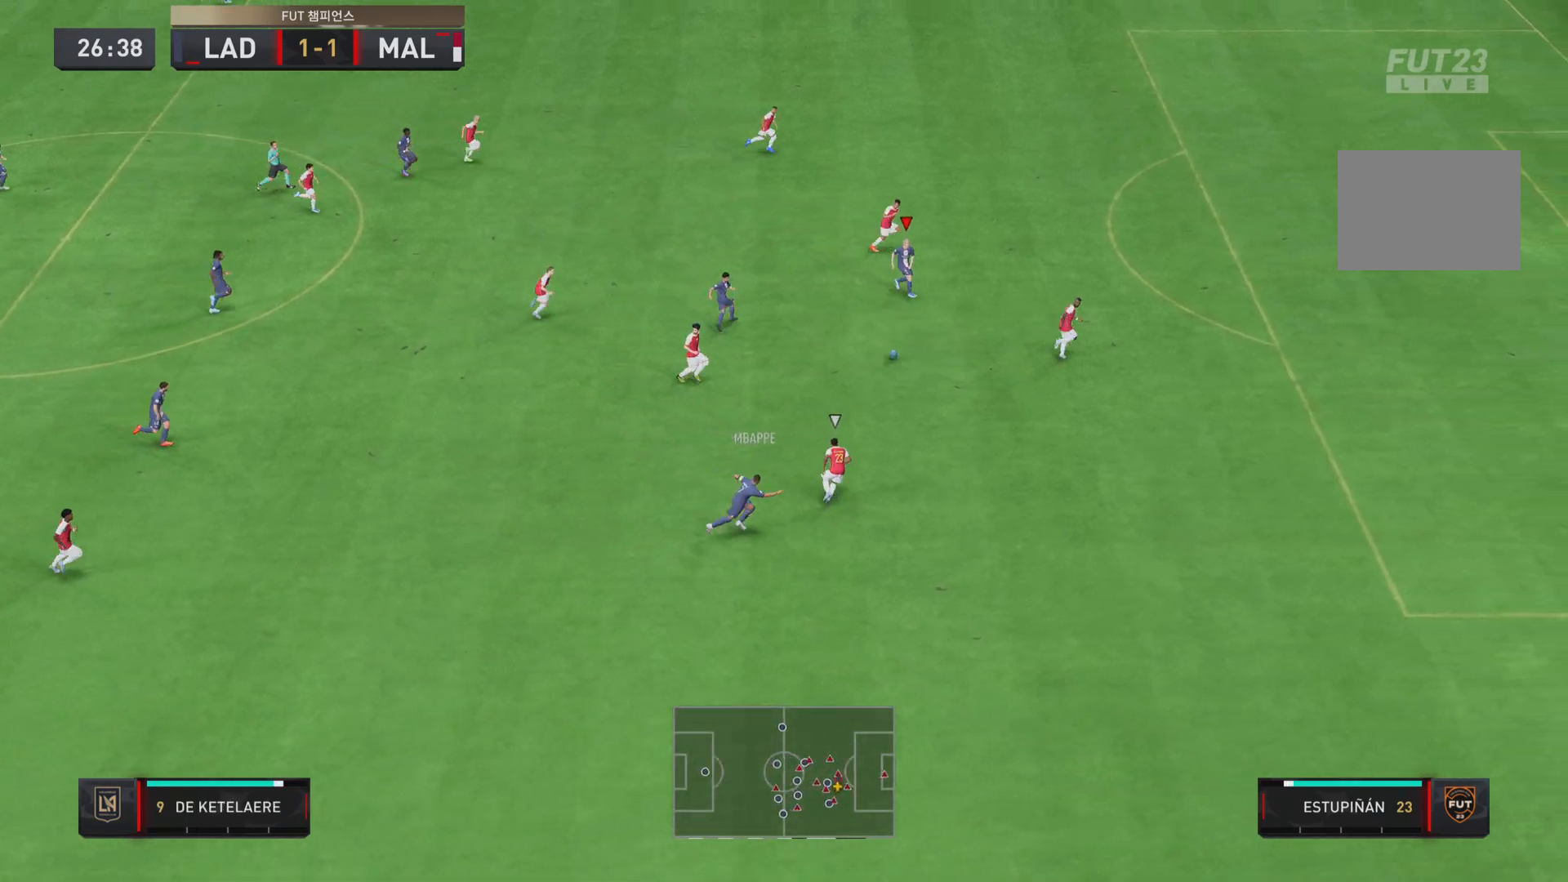
{"buttons": [], "left_stick": "down-right", "right_stick": "down", "events": [[166, "left_stick", "down-right"], [467, "right_stick", "down"]]}
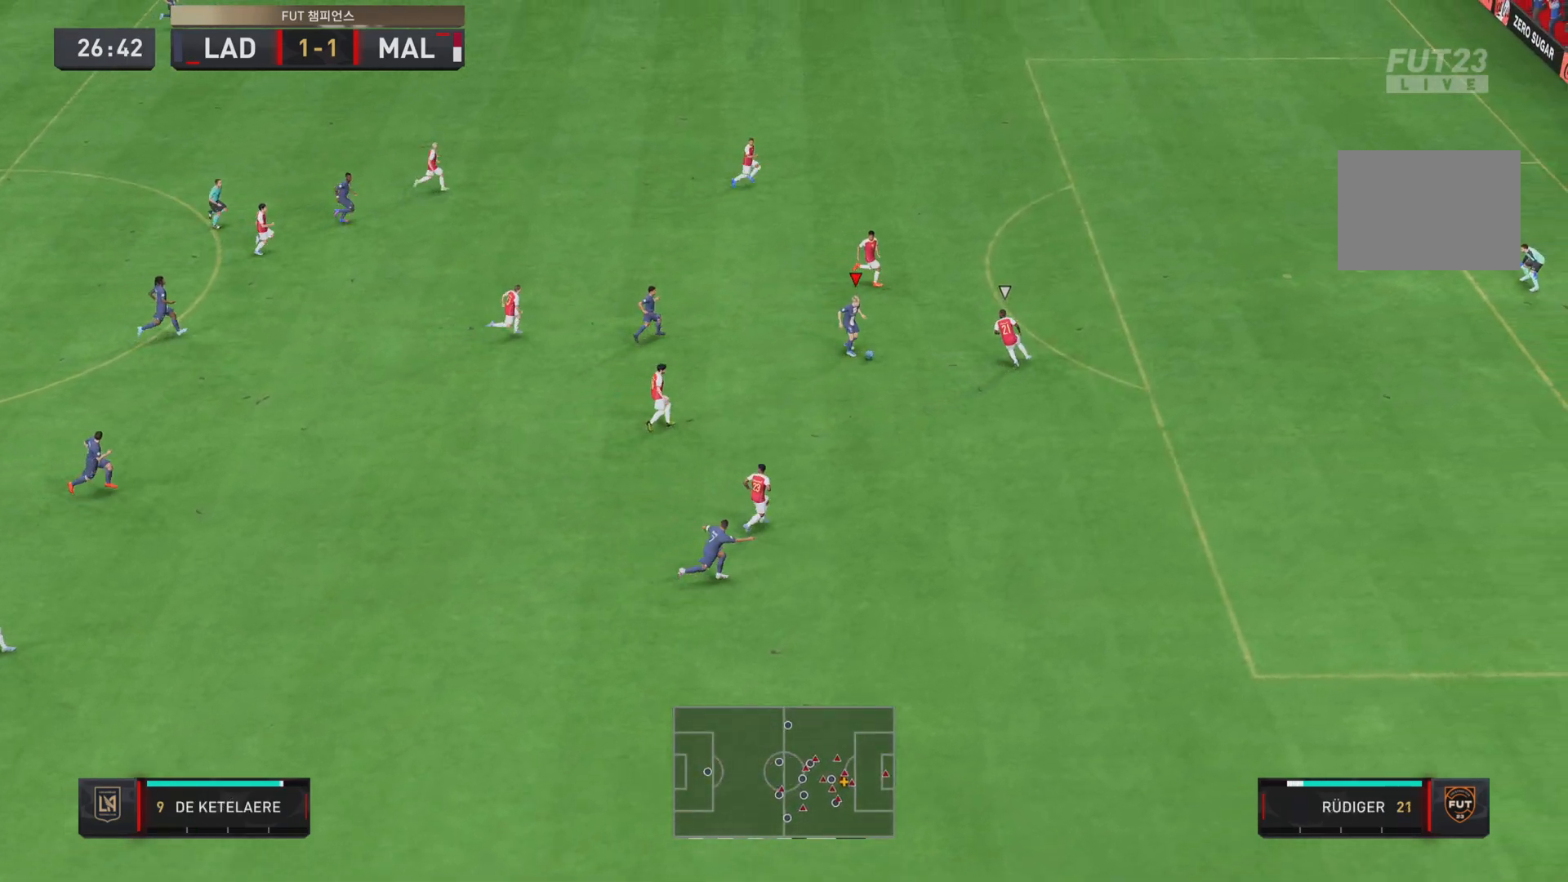
{"buttons": ["R2"], "left_stick": "down-right", "right_stick": "center", "events": [[100, "right_stick", "up"], [184, "right_stick", "center"], [501, "R2", "down"]]}
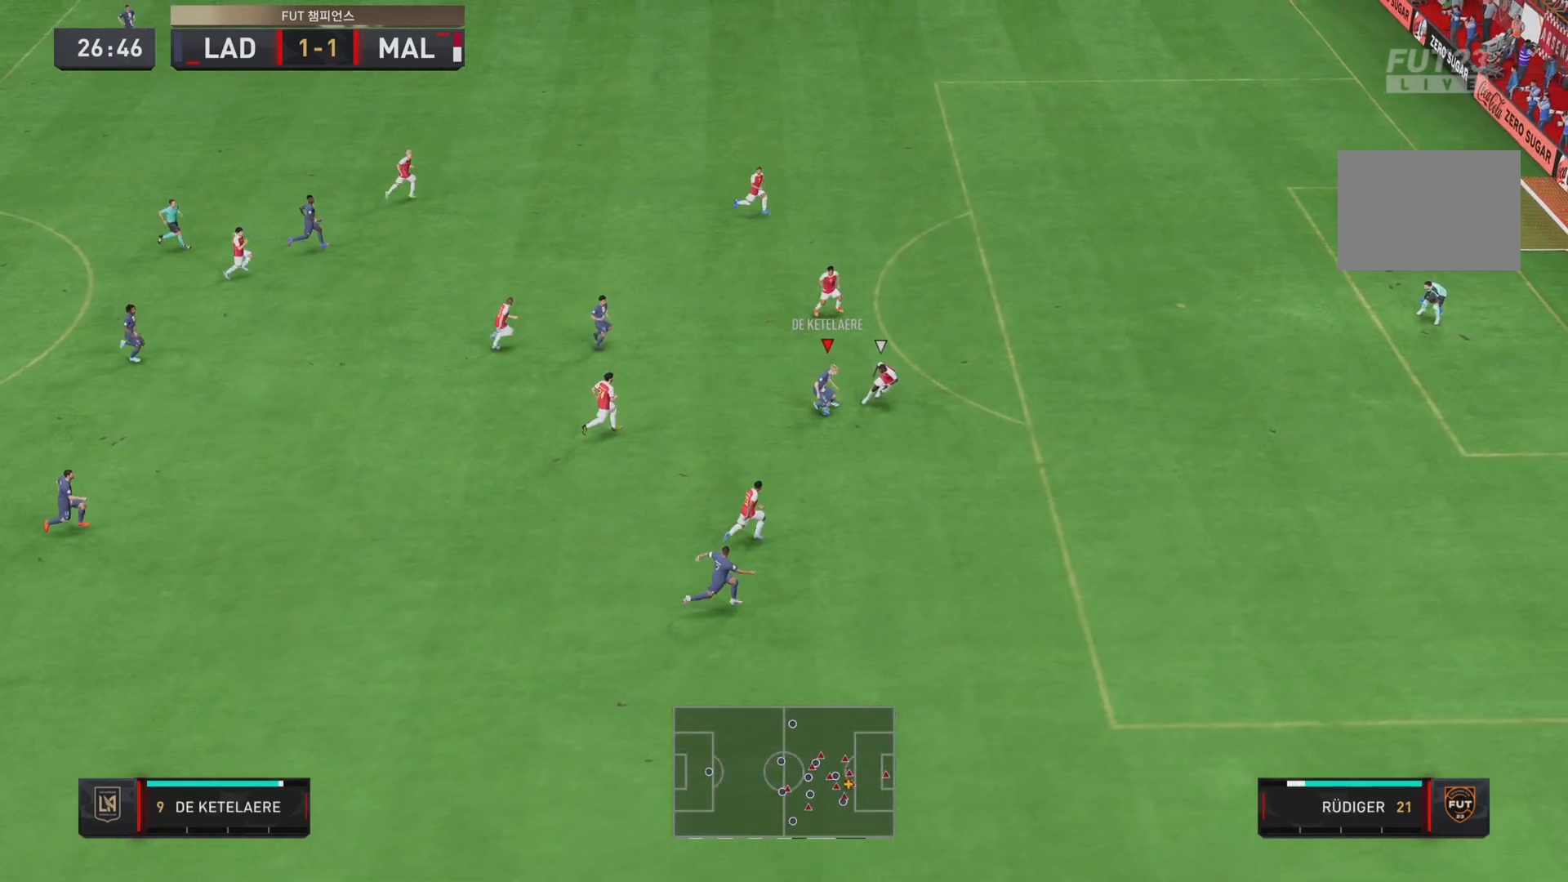
{"buttons": ["R2"], "left_stick": "down-right", "right_stick": "center", "events": []}
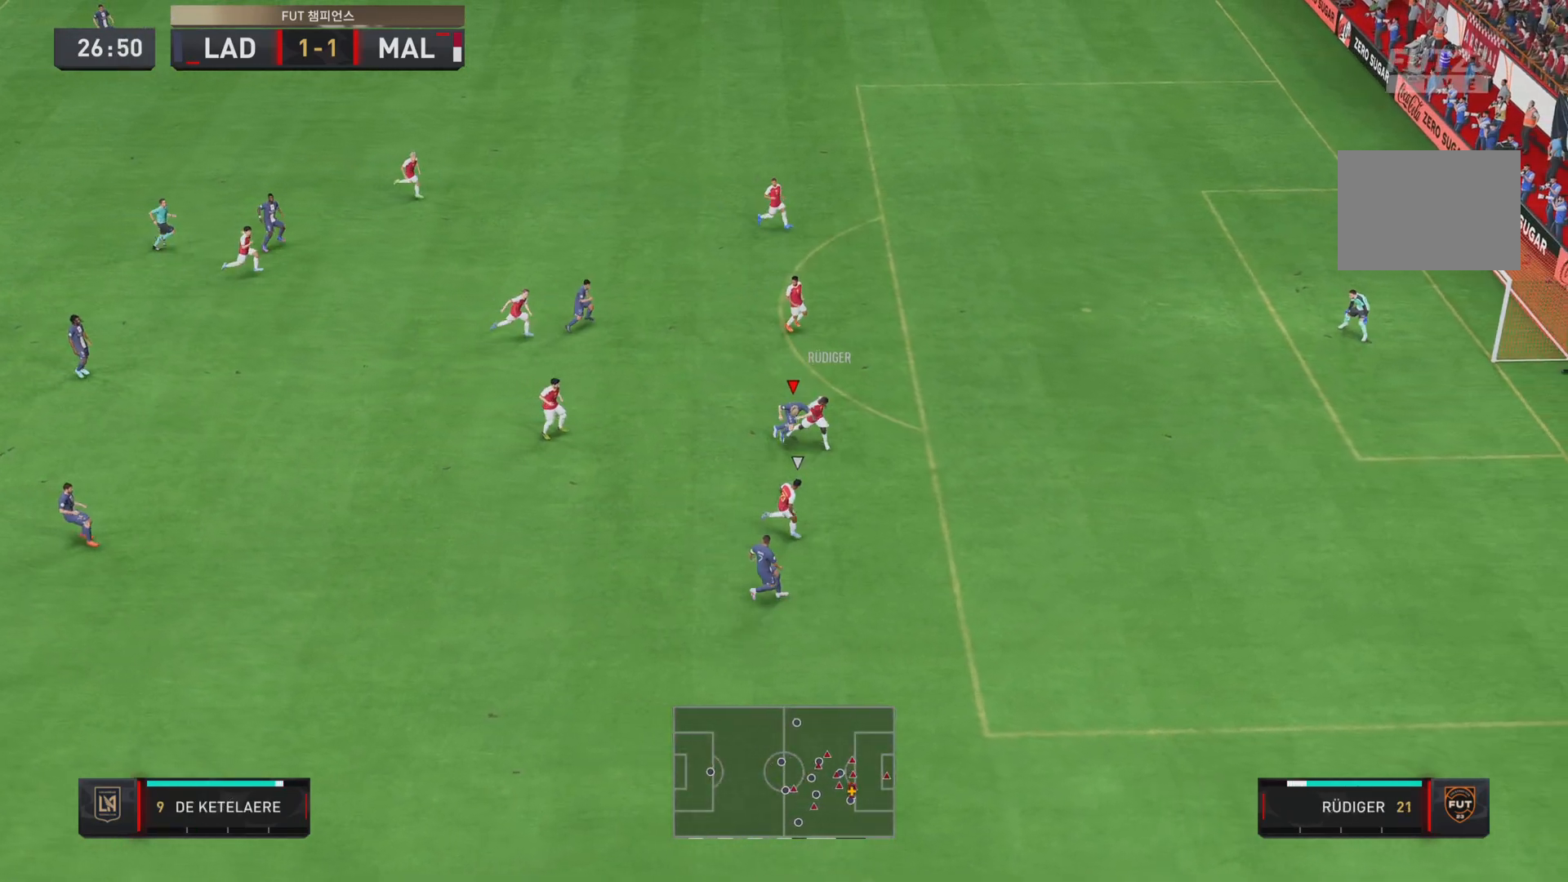
{"buttons": ["R2"], "left_stick": "down", "right_stick": "center", "events": [[234, "R2", "up"], [451, "R2", "down"], [451, "left_stick", "down"]]}
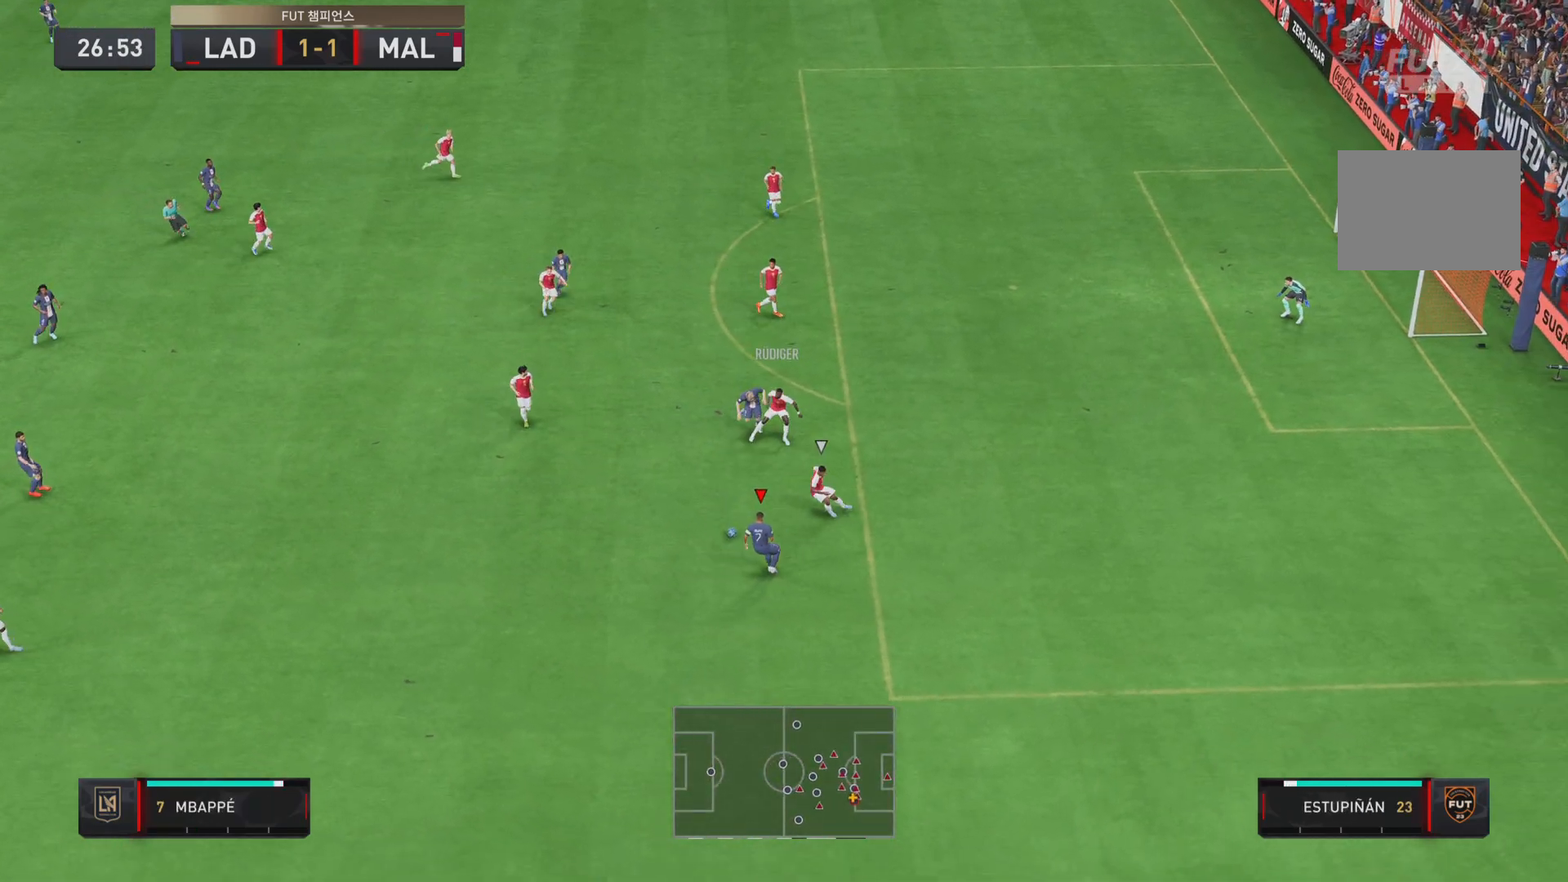
{"buttons": [], "left_stick": "left", "right_stick": "center"}
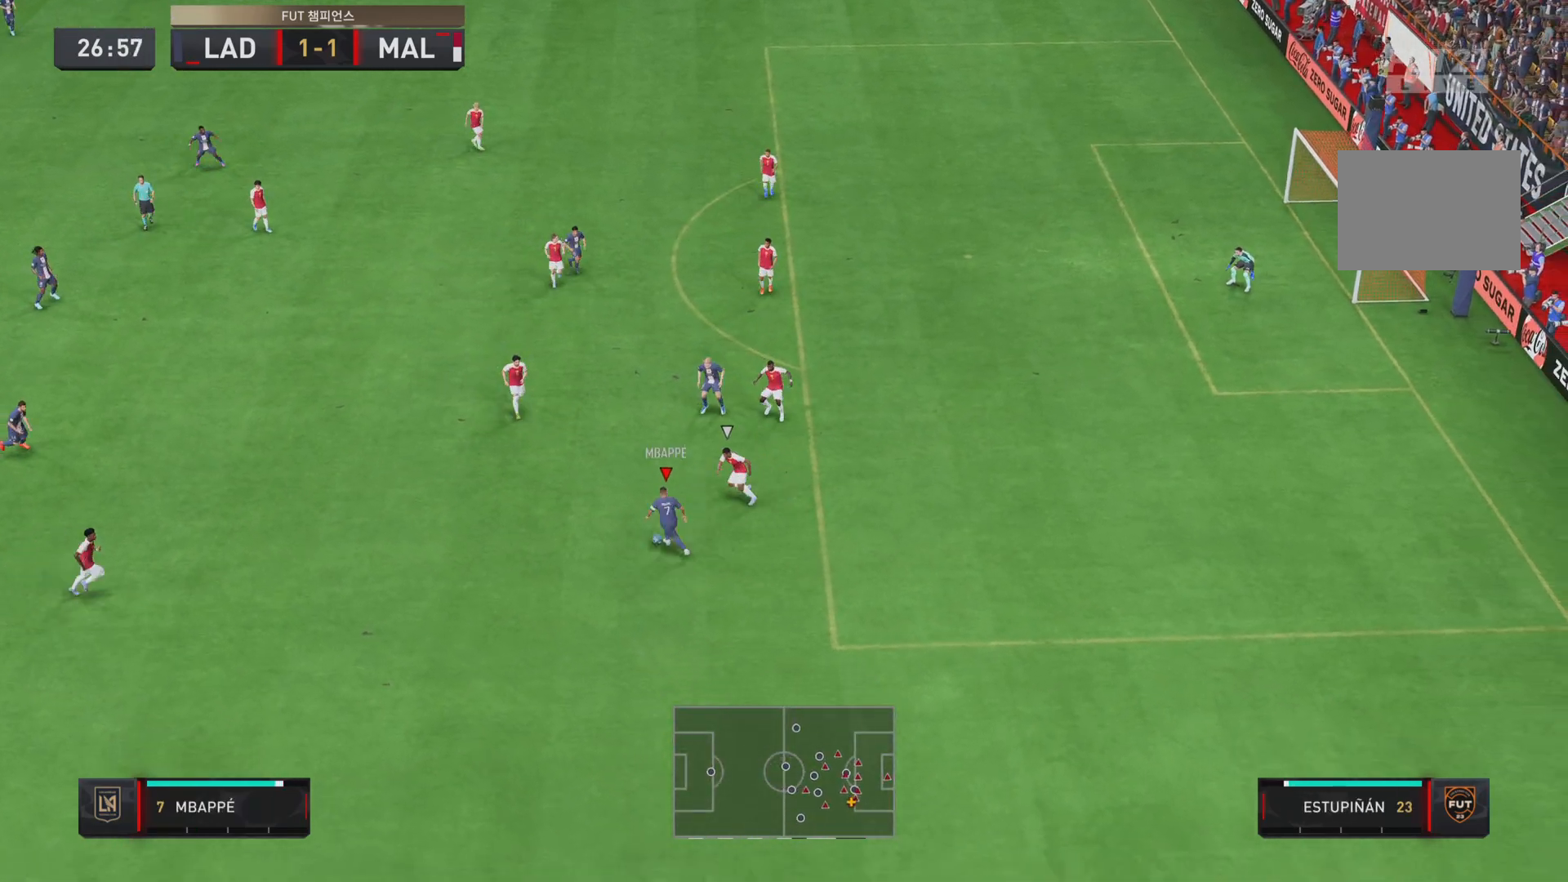
{"buttons": [], "left_stick": "up", "right_stick": "center", "events": [[33, "left_stick", "up-left"], [134, "CROSS", "down"], [267, "CROSS", "up"], [367, "left_stick", "up"]]}
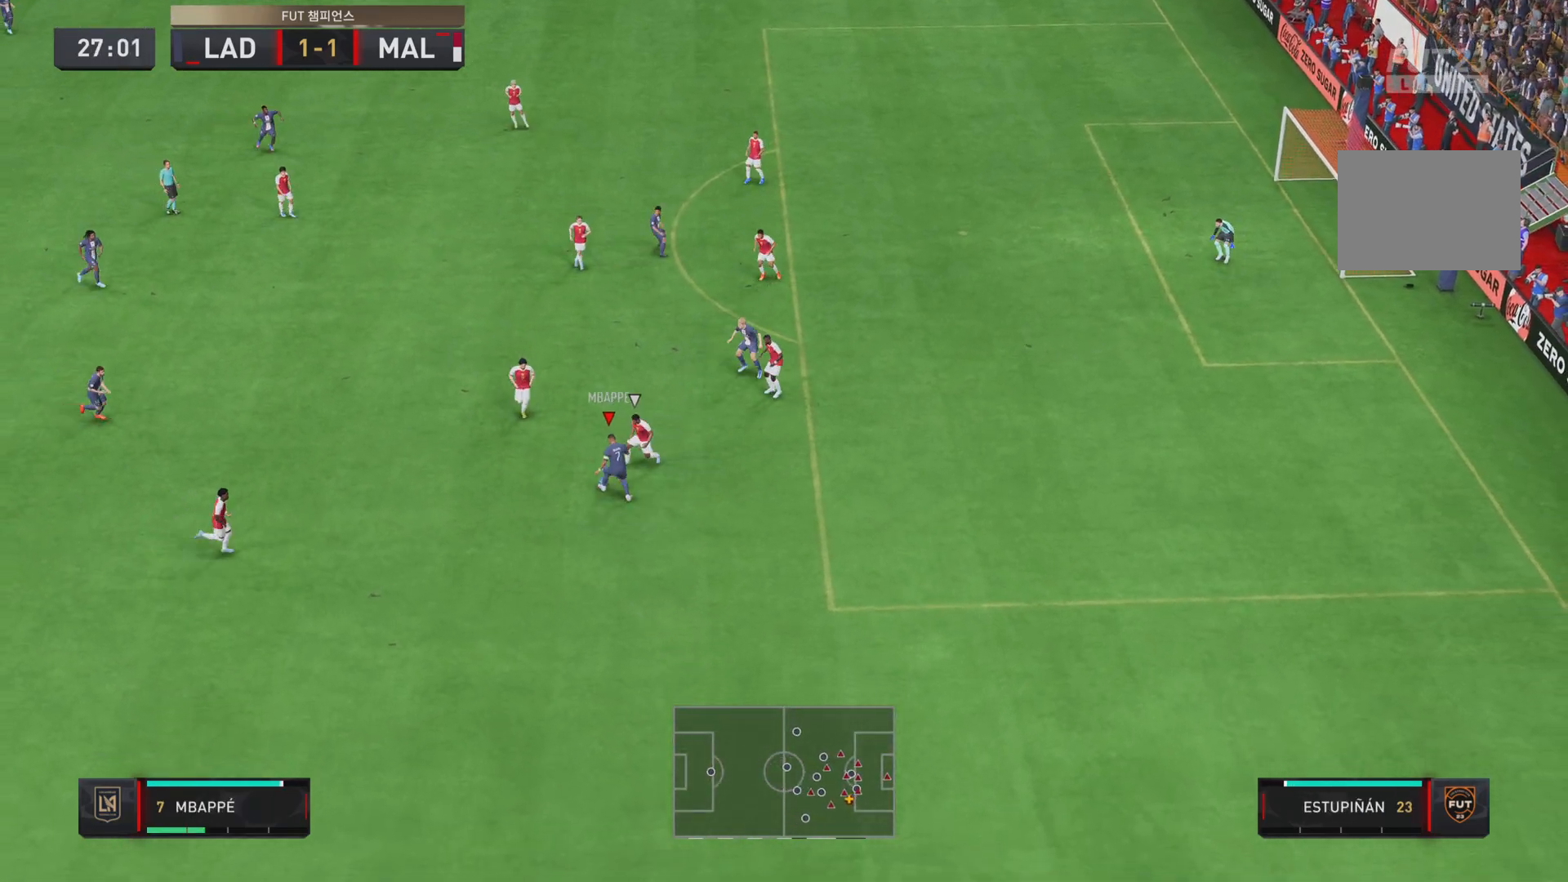
{"buttons": [], "left_stick": "up", "right_stick": "center", "events": []}
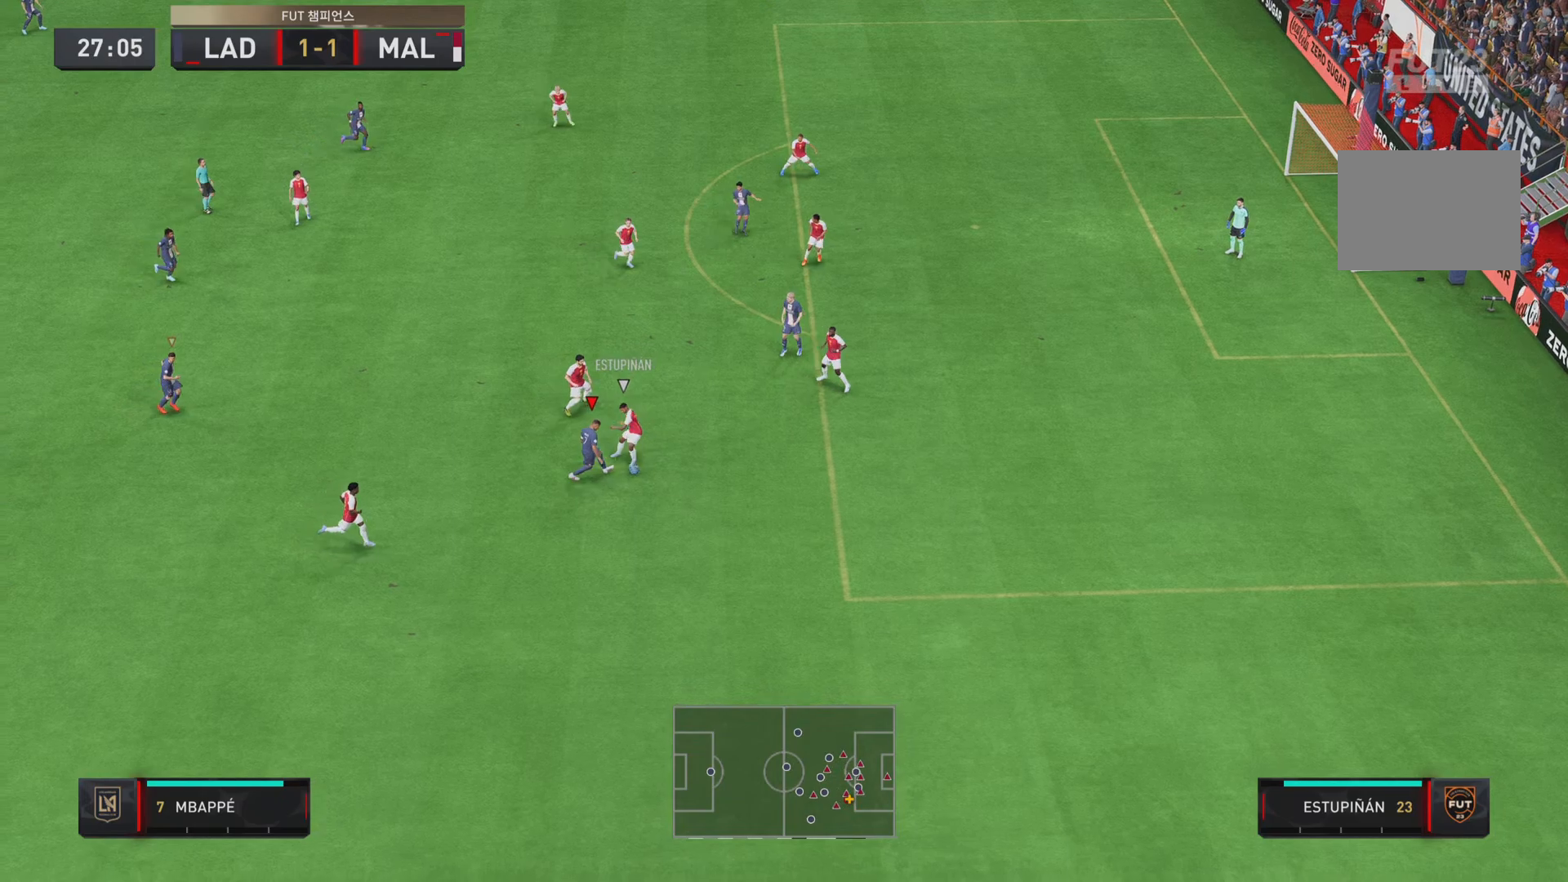
{"buttons": ["R2"], "left_stick": "down-right", "right_stick": "center", "events": [[234, "R2", "down"], [284, "left_stick", "down-right"]]}
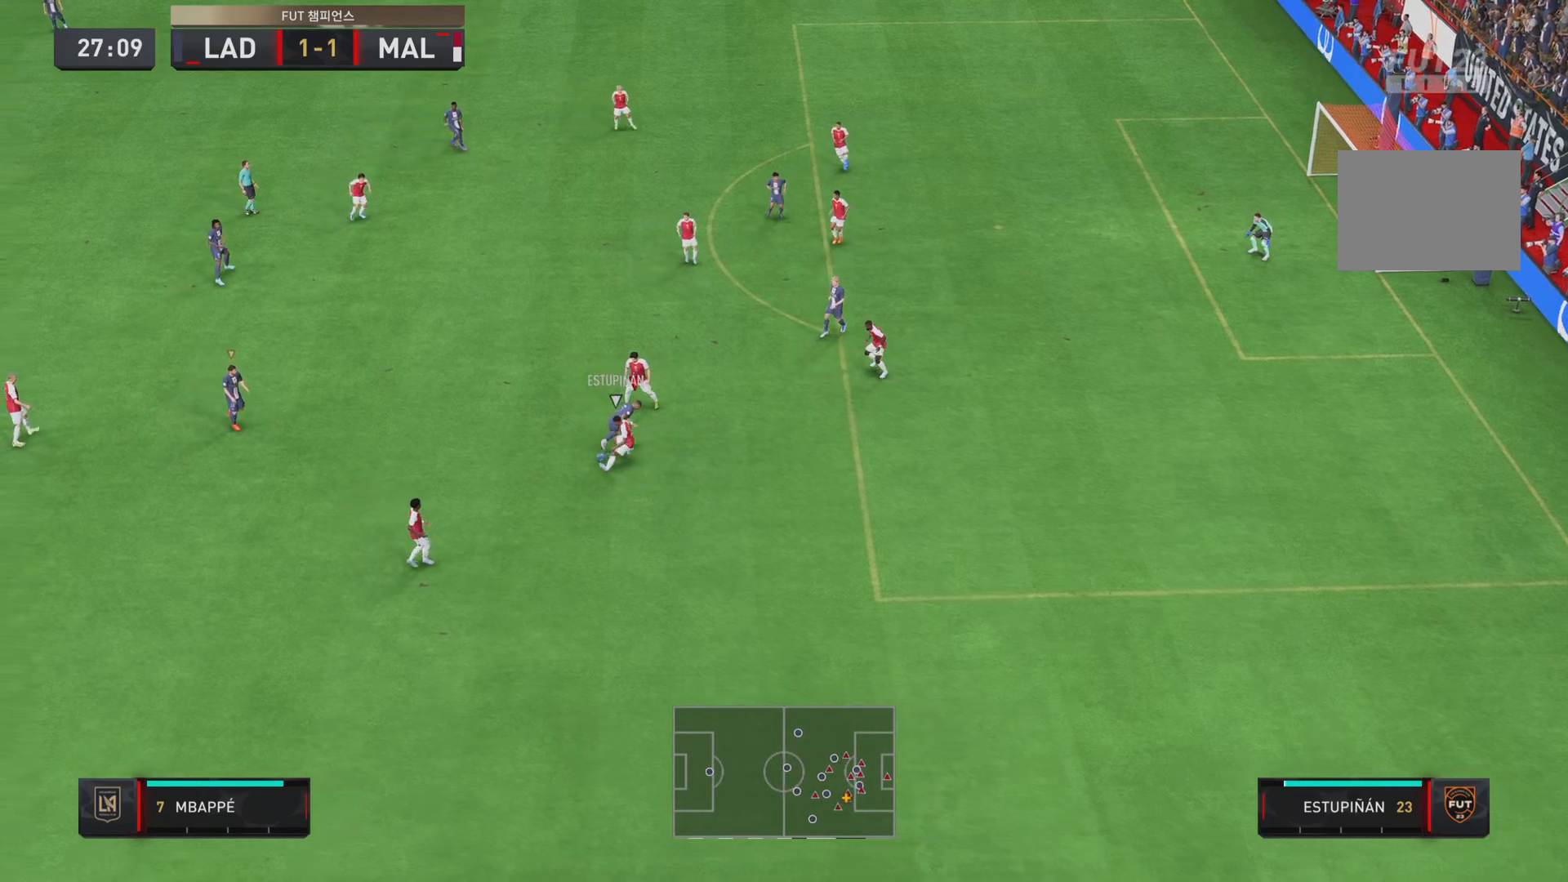
{"buttons": [], "left_stick": "down", "right_stick": "center", "events": [[483, "R2", "up"], [483, "left_stick", "down"]]}
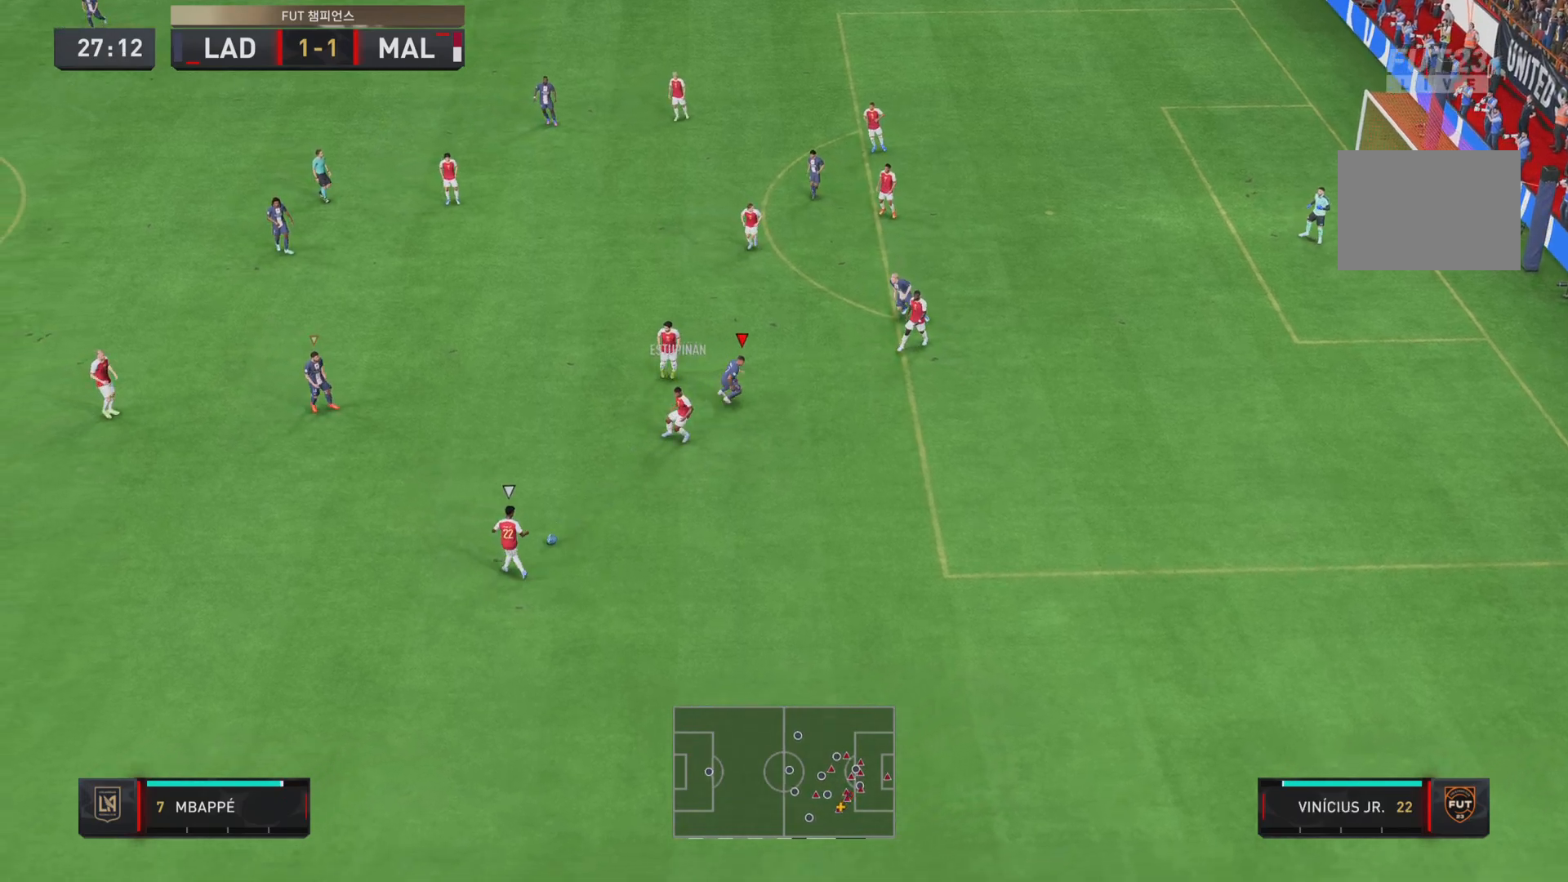
{"buttons": [], "left_stick": "down", "right_stick": "center", "events": [[250, "L1", "down"], [417, "L1", "up"]]}
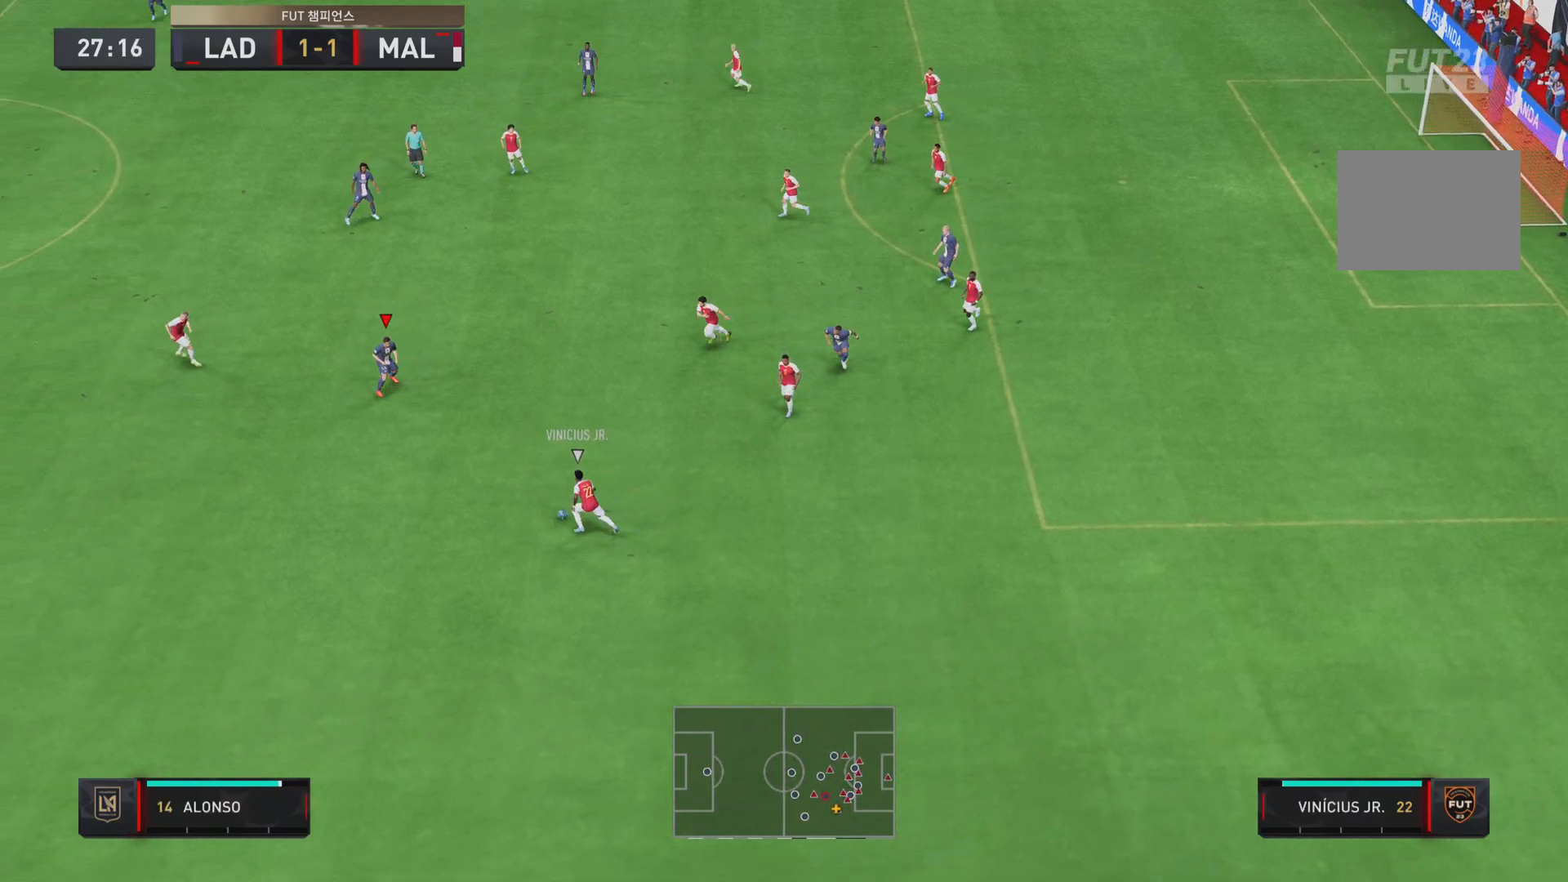
{"buttons": ["R2"], "left_stick": "down", "right_stick": "center", "events": [[283, "R2", "down"]]}
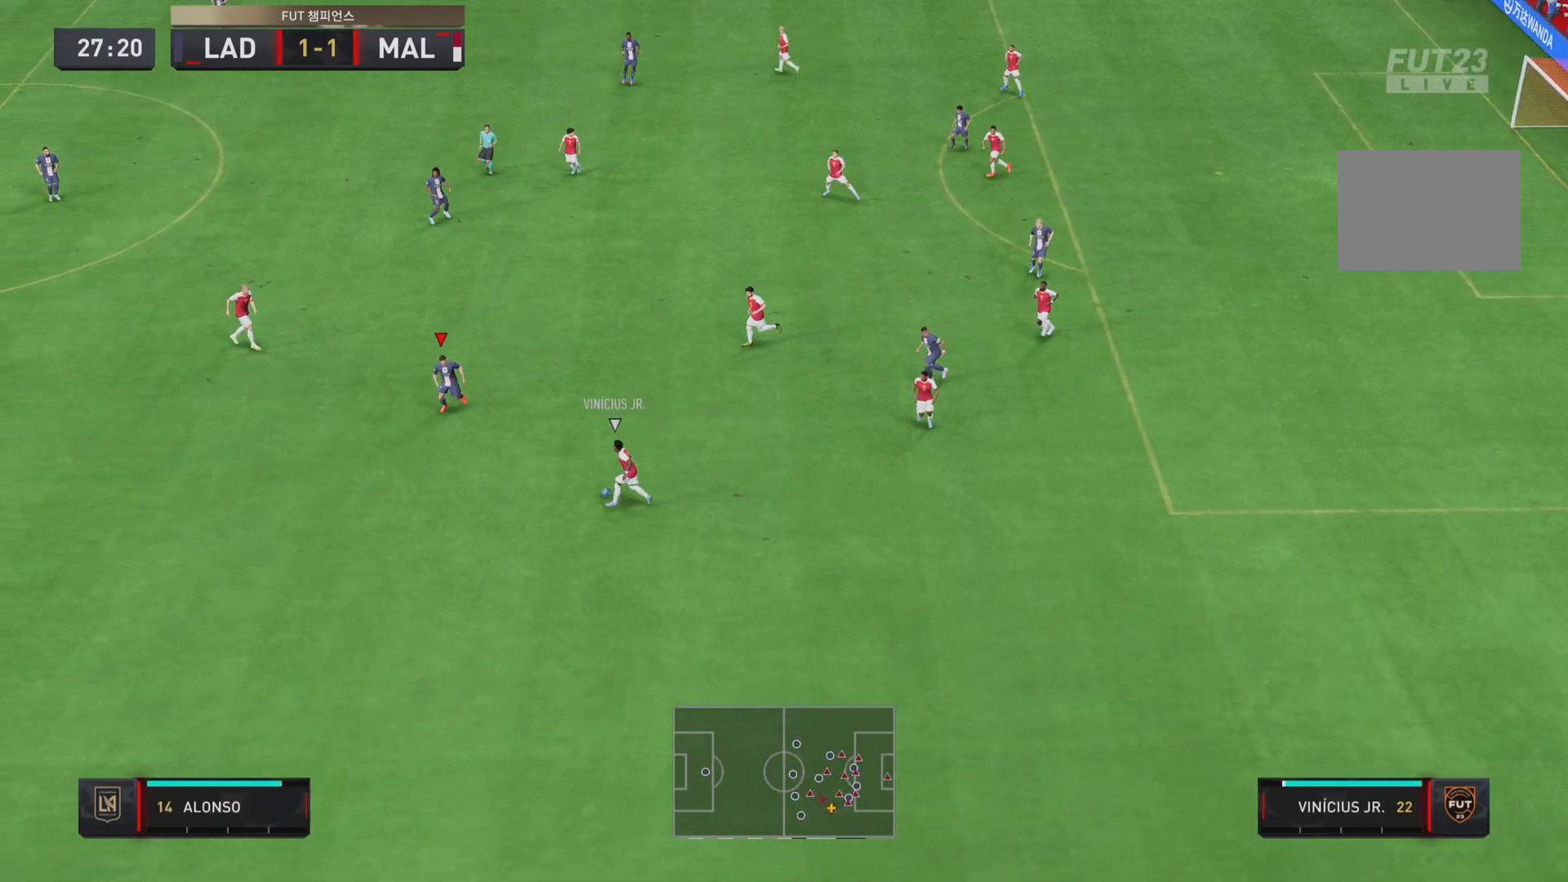
{"buttons": ["R2"], "left_stick": "down-right", "right_stick": "center", "events": [[367, "left_stick", "down-right"]]}
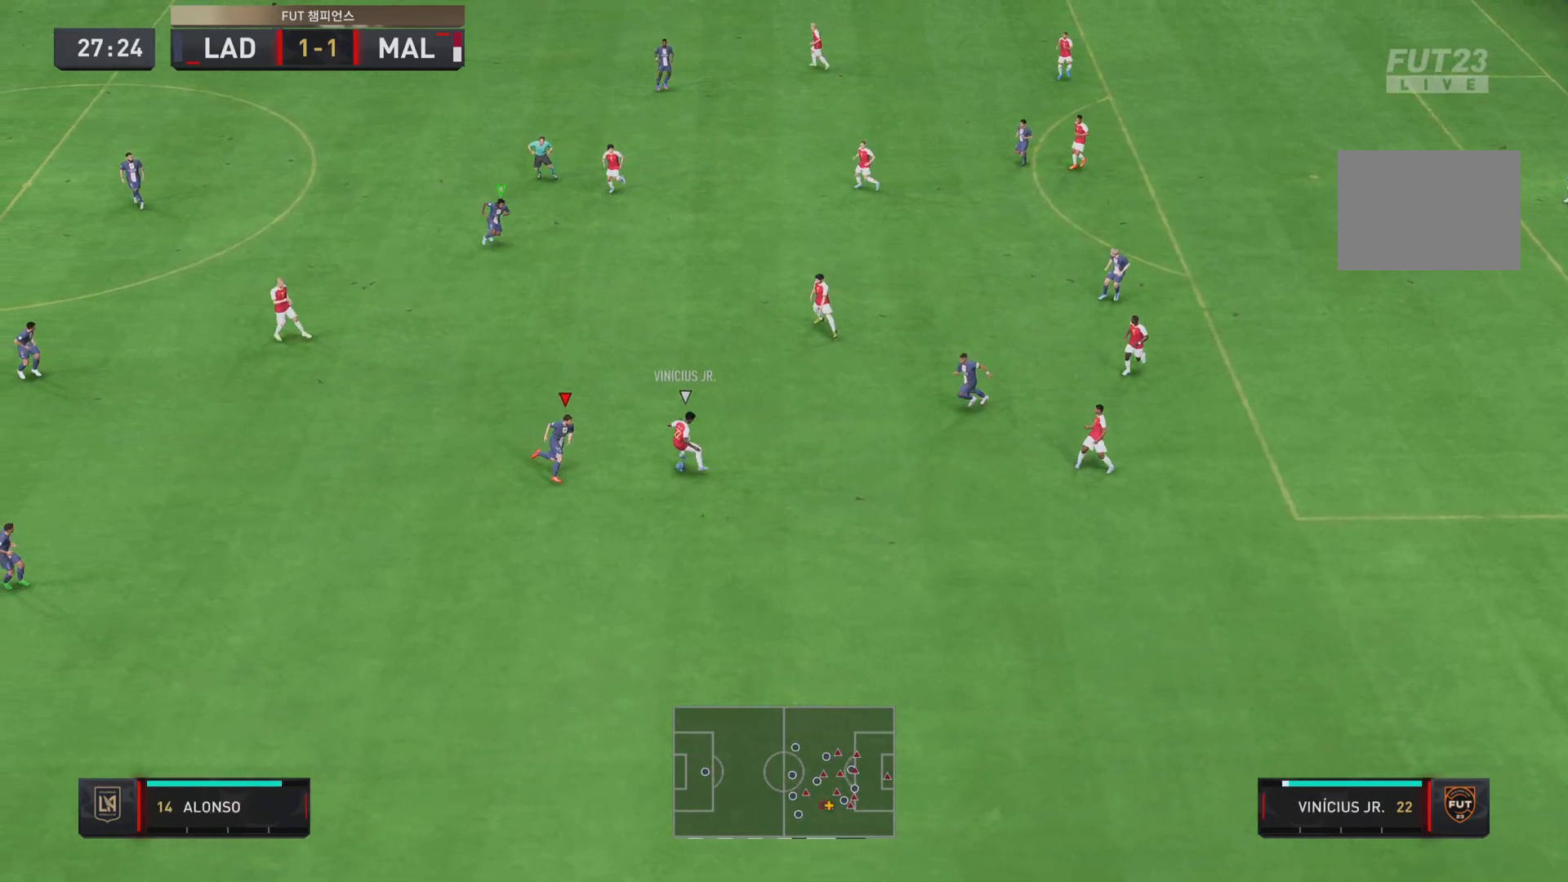
{"buttons": ["L2", "R2"], "left_stick": "up-right", "right_stick": "center", "events": [[50, "L2", "down"], [100, "left_stick", "up-right"]]}
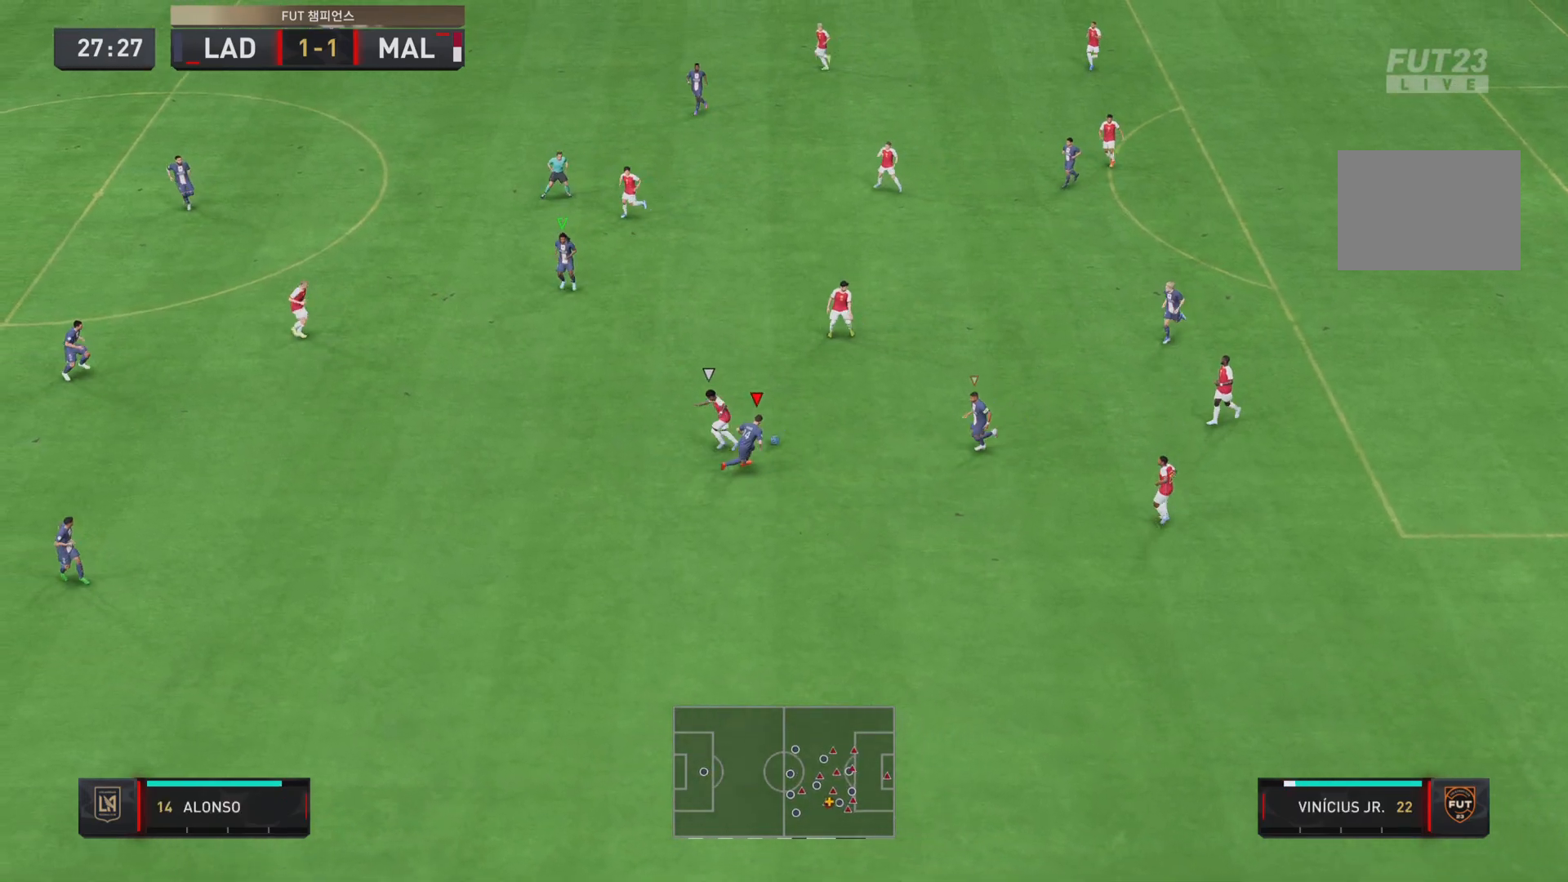
{"buttons": [], "left_stick": "right", "right_stick": "center", "events": [[384, "L2", "up"], [384, "R2", "up"], [501, "left_stick", "right"]]}
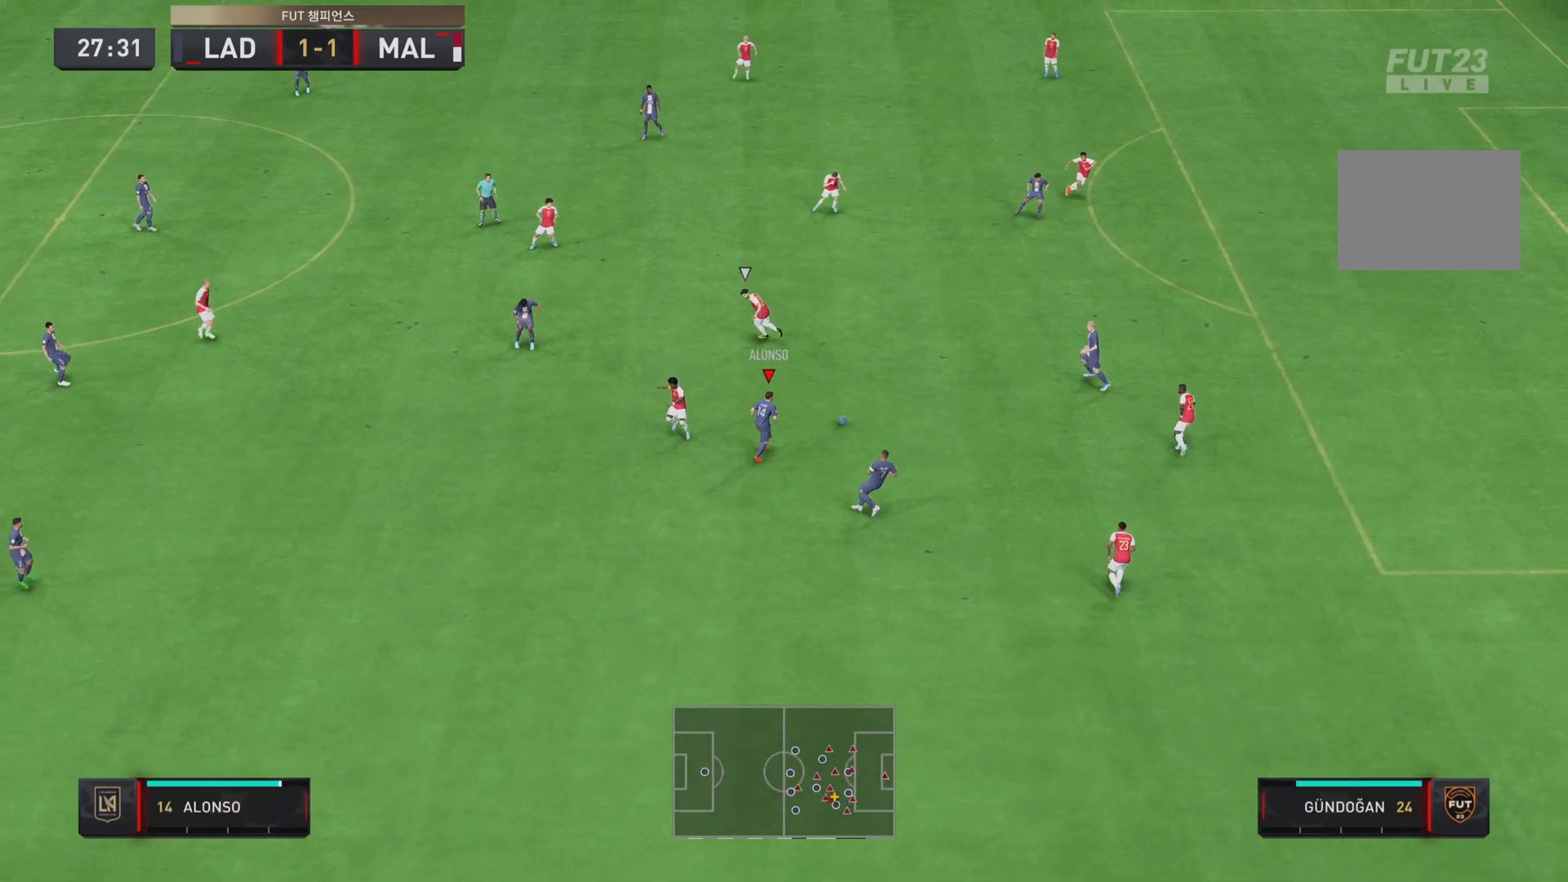
{"buttons": [], "left_stick": "up-right", "right_stick": "center", "events": [[500, "left_stick", "up-right"]]}
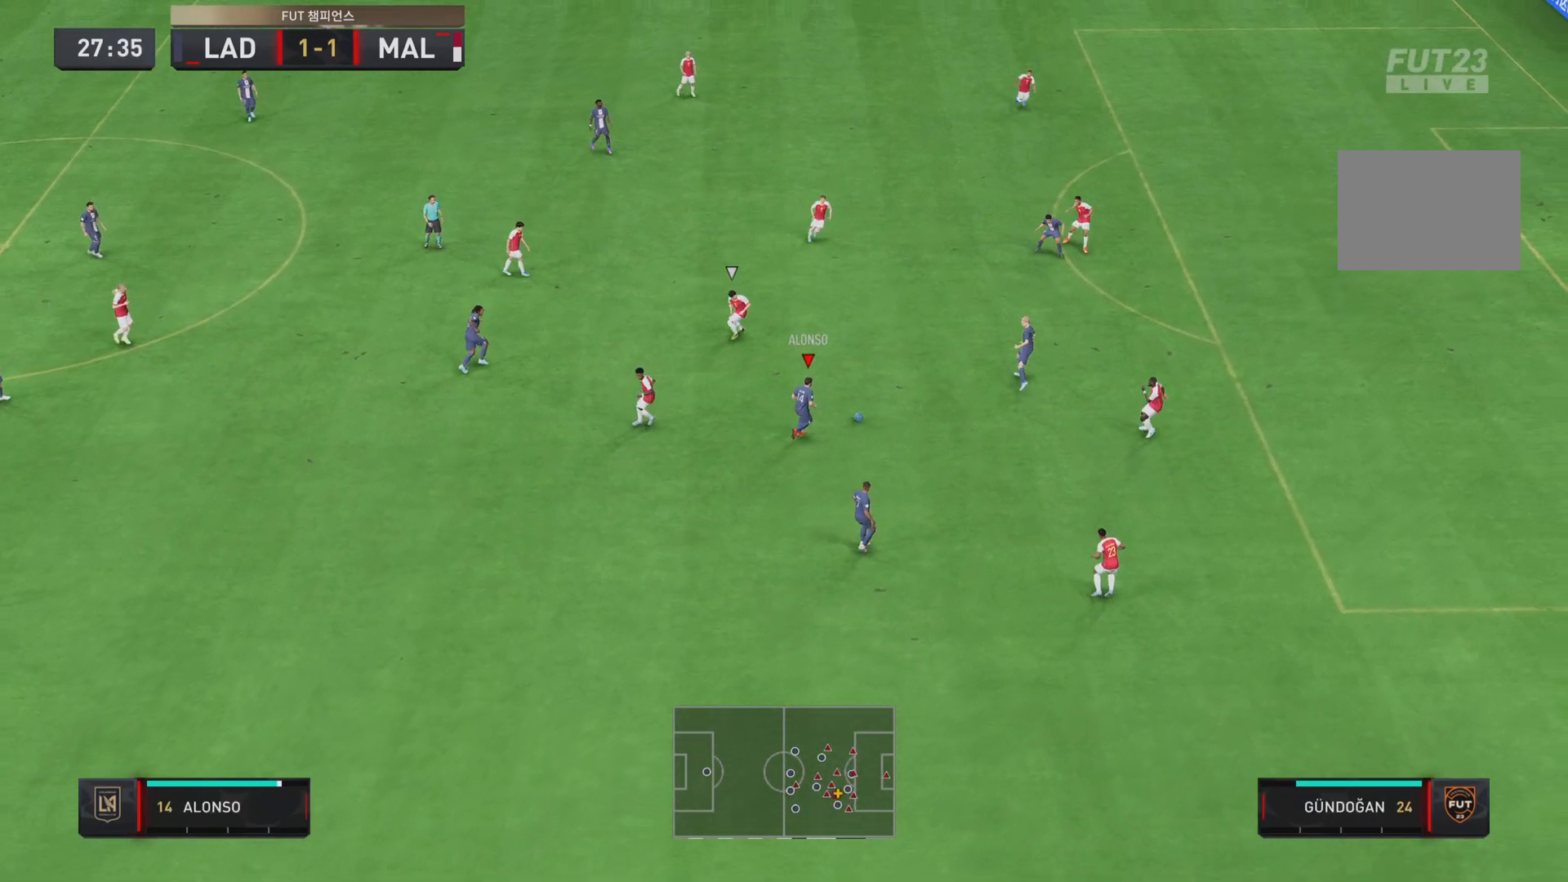
{"buttons": [], "left_stick": "right", "right_stick": "center", "events": [[184, "CROSS", "down"], [317, "CROSS", "up"], [417, "left_stick", "right"]]}
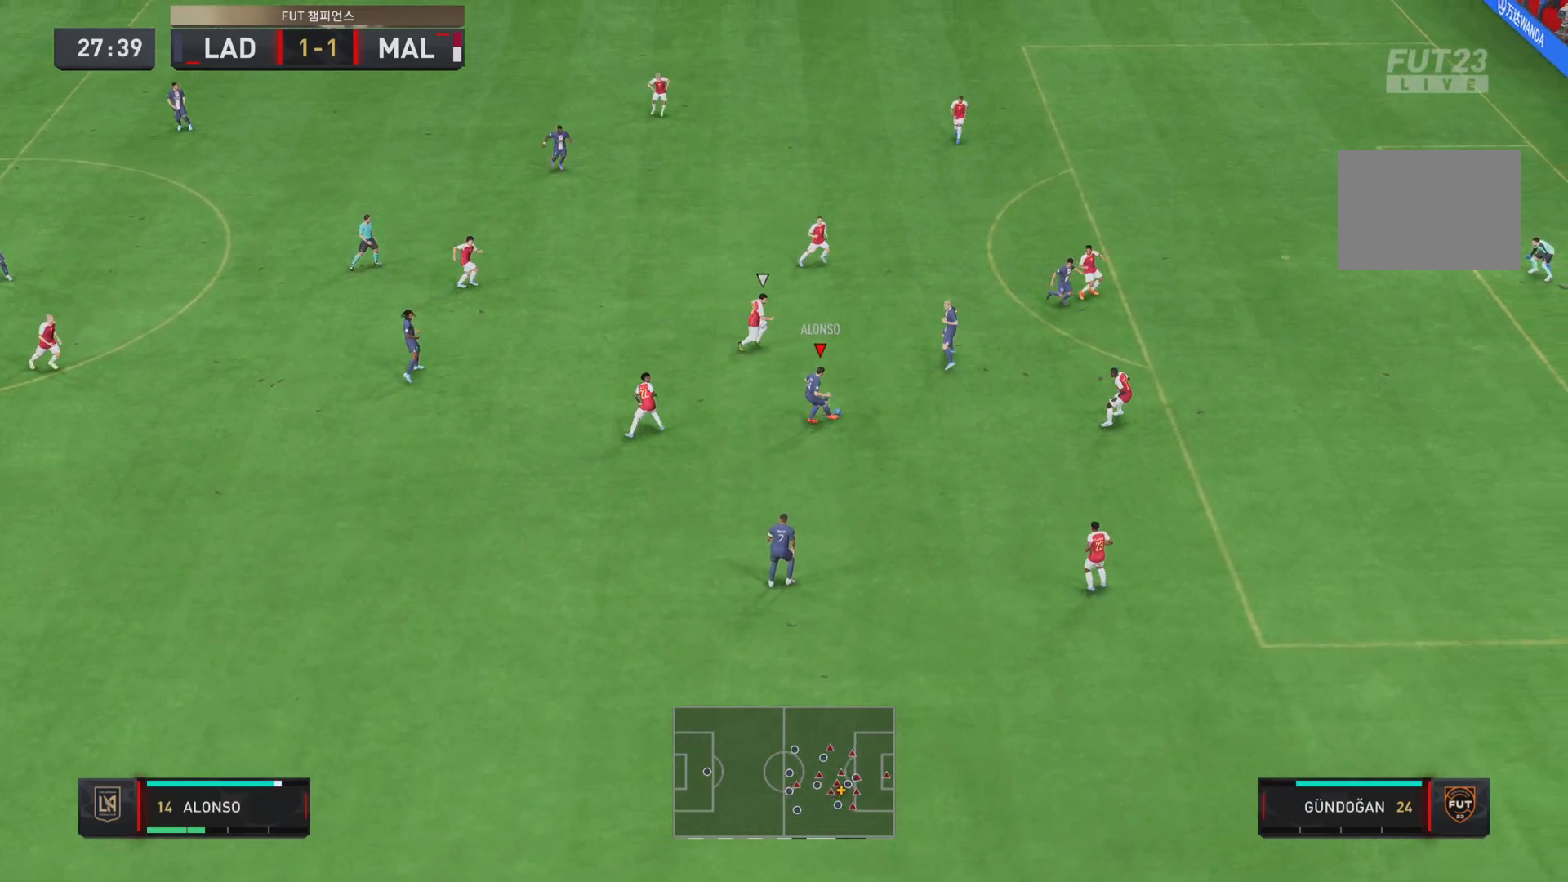
{"buttons": [], "left_stick": "down-right", "right_stick": "center", "events": [[433, "left_stick", "down-right"]]}
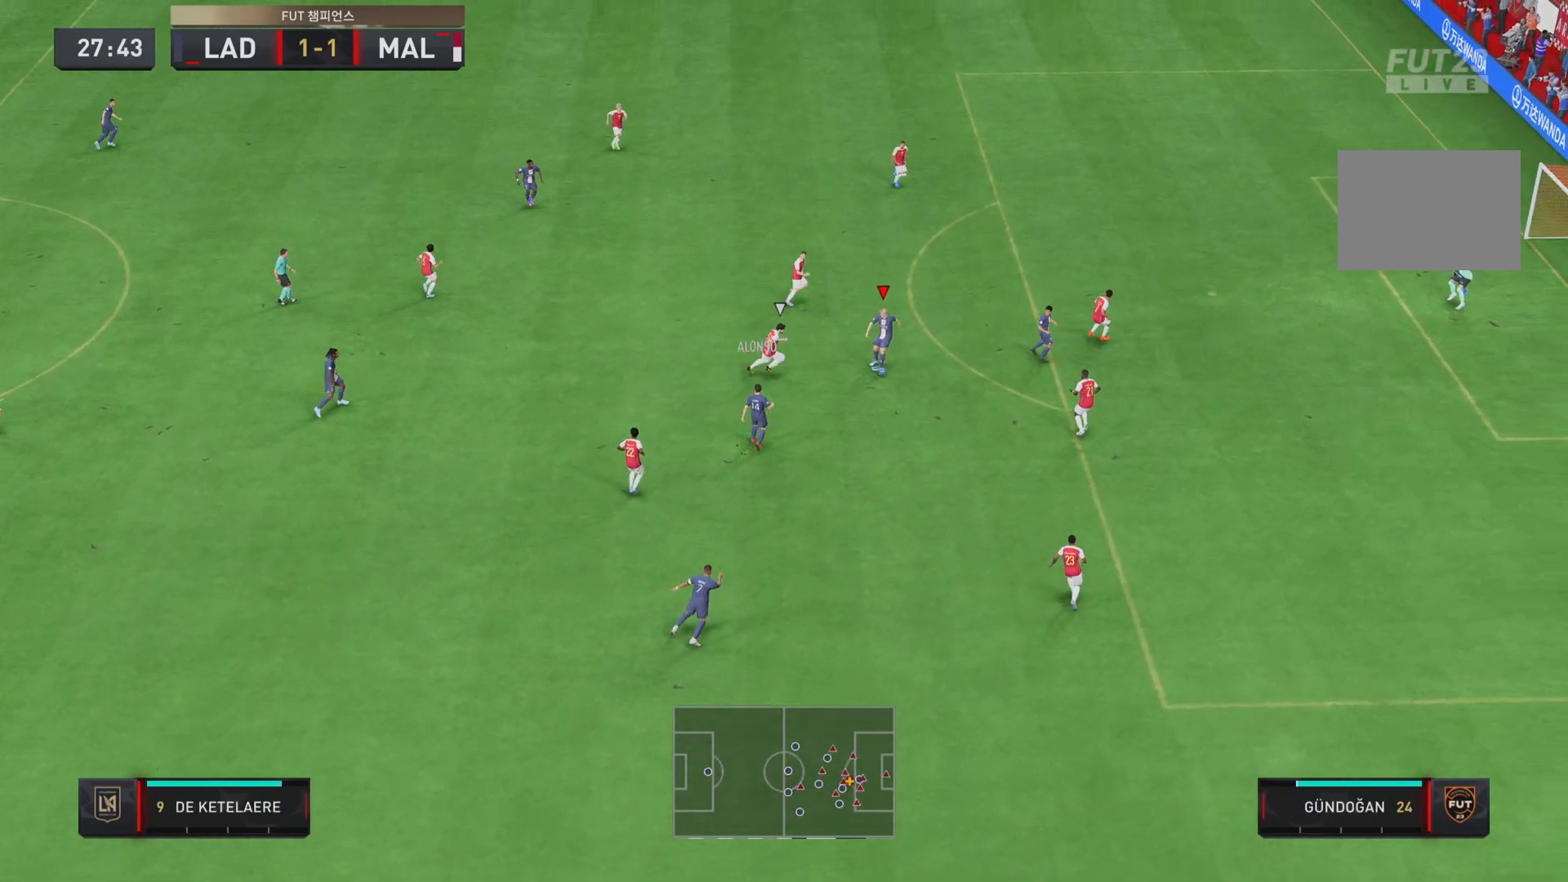
{"buttons": [], "left_stick": "right", "right_stick": "down", "events": [[50, "left_stick", "right"], [451, "right_stick", "down"]]}
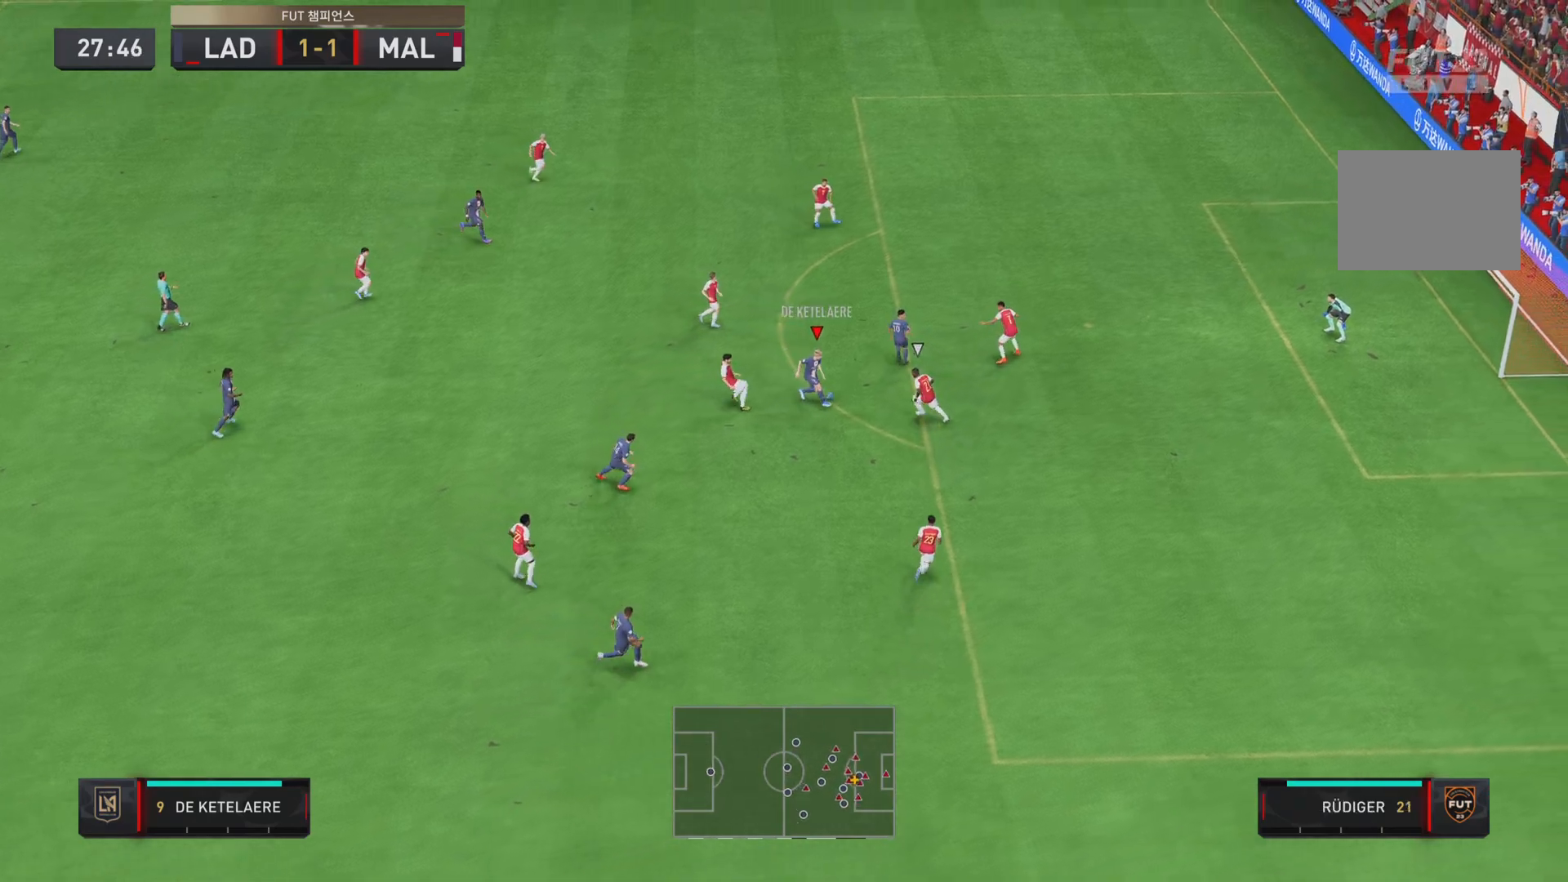
{"buttons": ["R2"], "left_stick": "up-right", "right_stick": "center", "events": [[17, "right_stick", "right"], [33, "left_stick", "up-right"], [150, "right_stick", "center"], [334, "R2", "down"]]}